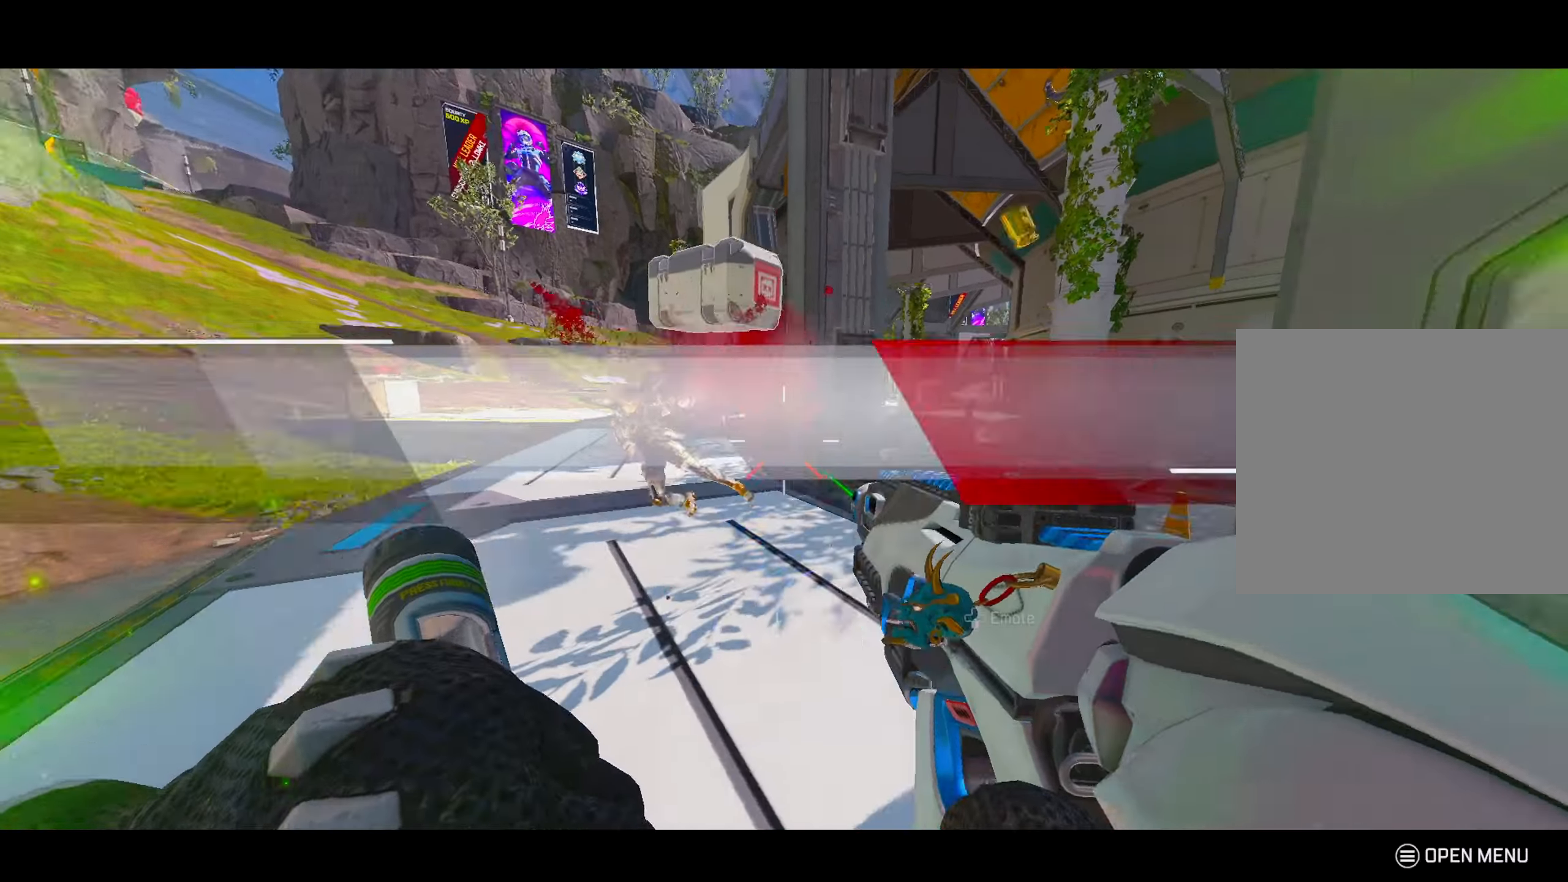
Gameplay with a controller (PlayStation layout); each line is a JSON object with the inputs held at the frame after it. "events" lists button and stick changes between this image and that frame as [ms after this image, input, new state], when the widget could be followed in between. Not read: L3.
{"buttons": [], "left_stick": "up-right", "right_stick": "left", "events": [[33, "left_stick", "up"], [116, "R2", "down"], [116, "right_stick", "left"], [166, "R2", "up"], [367, "left_stick", "up-right"]]}
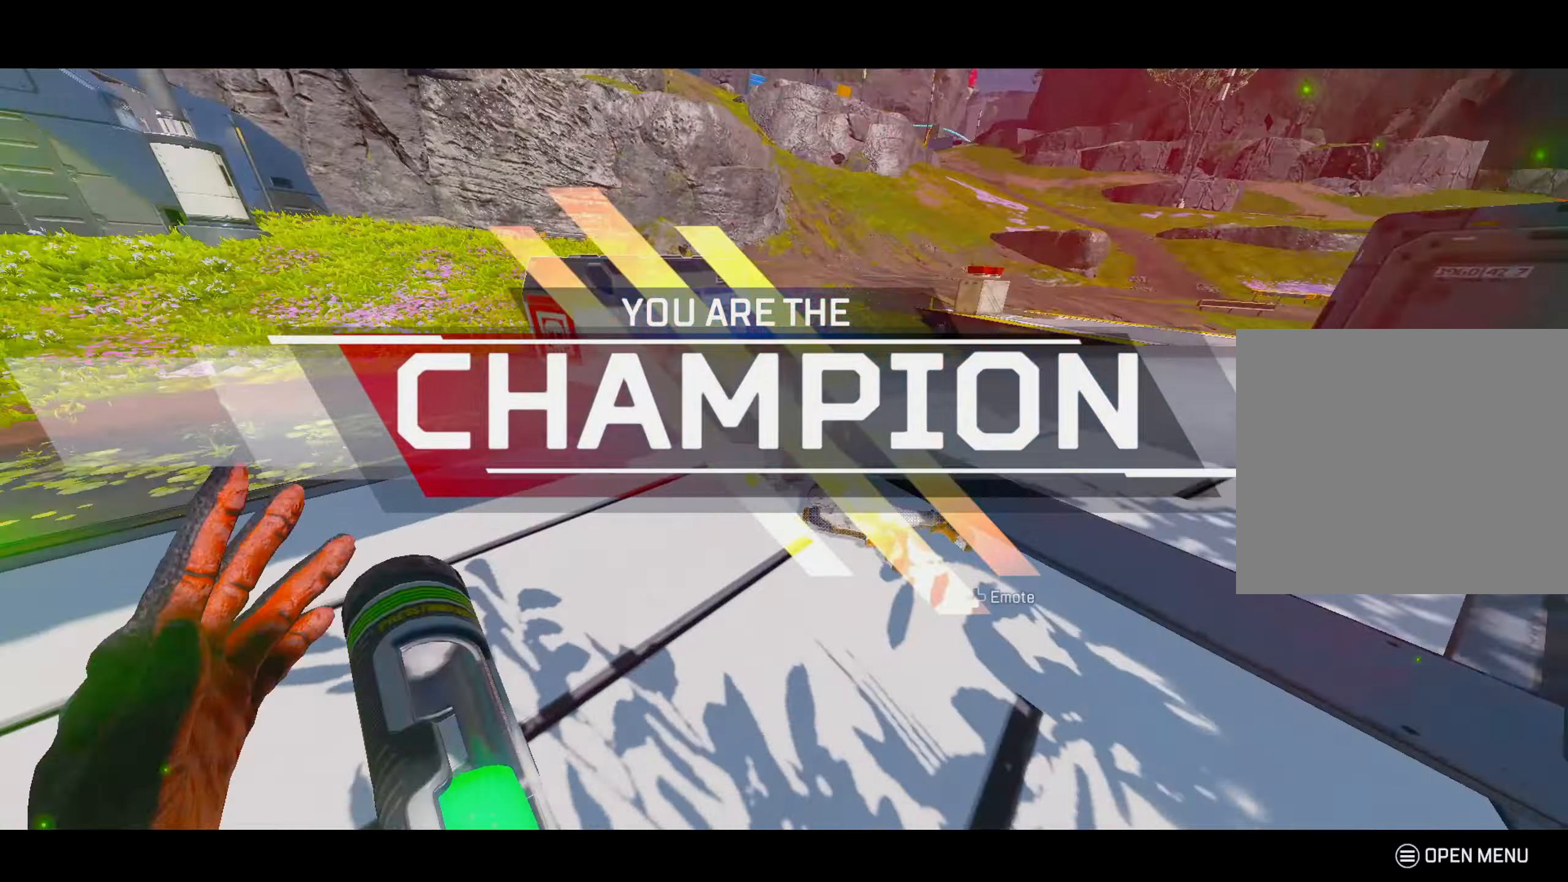
{"buttons": ["L2", "R3"], "left_stick": "up-left", "right_stick": "down-right", "events": [[134, "right_stick", "center"], [184, "right_stick", "down-left"], [284, "left_stick", "up"], [384, "left_stick", "up-left"], [417, "L2", "down"], [417, "right_stick", "down-right"], [484, "R3", "down"]]}
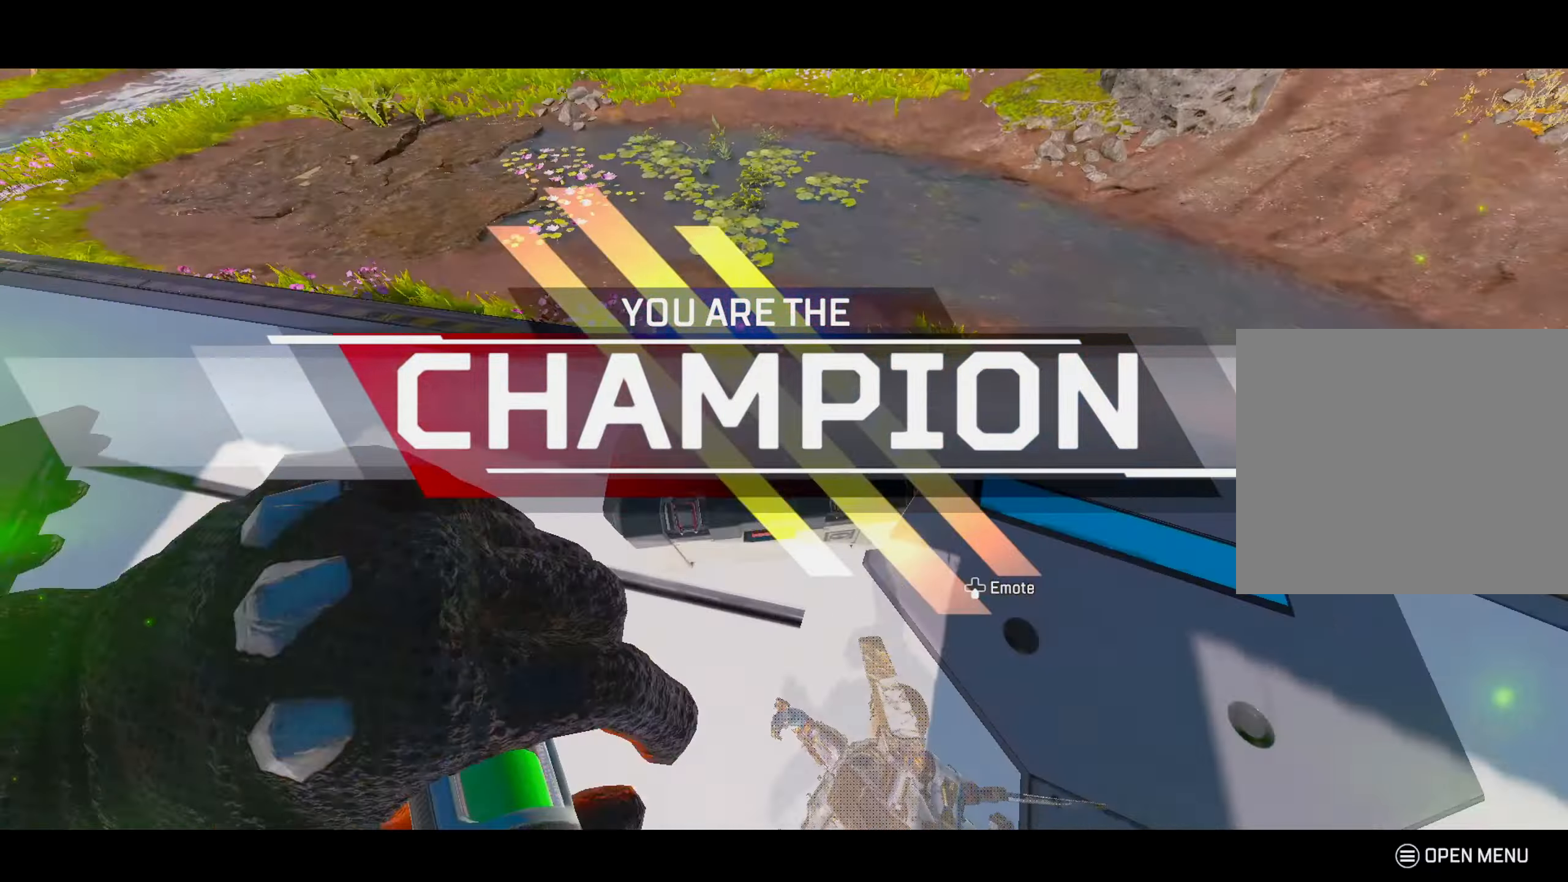
{"buttons": [], "left_stick": "down-right", "right_stick": "center", "events": [[33, "L2", "up"], [66, "left_stick", "down-left"], [83, "R3", "up"], [116, "right_stick", "right"], [166, "left_stick", "down-right"], [266, "right_stick", "center"]]}
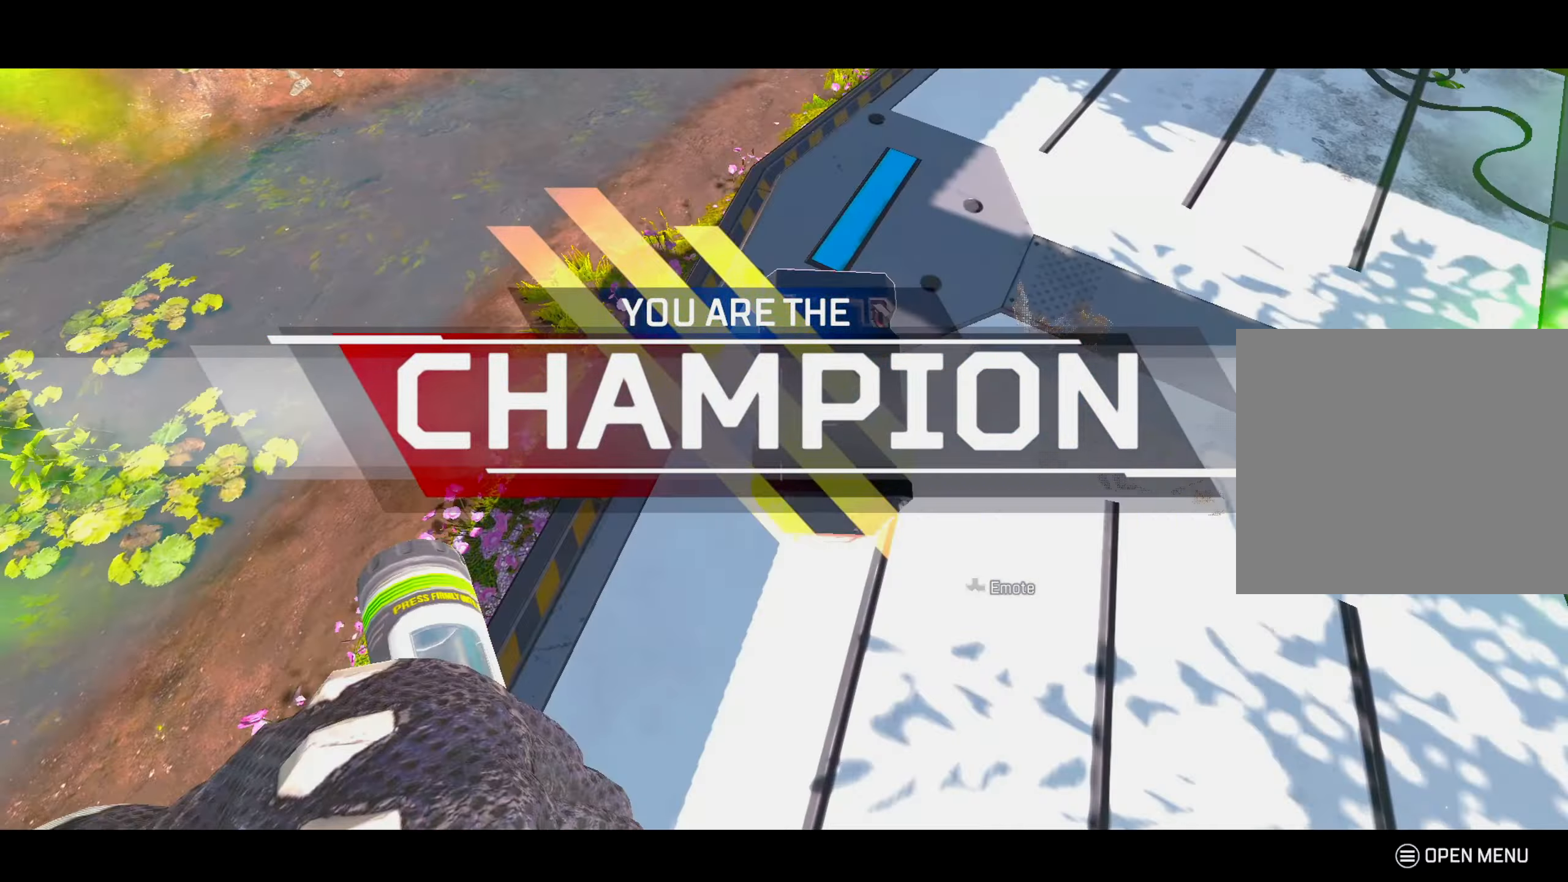
{"buttons": [], "left_stick": "right", "right_stick": "down", "events": [[33, "CIRCLE", "down"], [50, "left_stick", "up-right"], [100, "left_stick", "up"], [117, "CIRCLE", "up"], [234, "right_stick", "up"], [400, "right_stick", "center"], [467, "right_stick", "down"], [501, "left_stick", "right"]]}
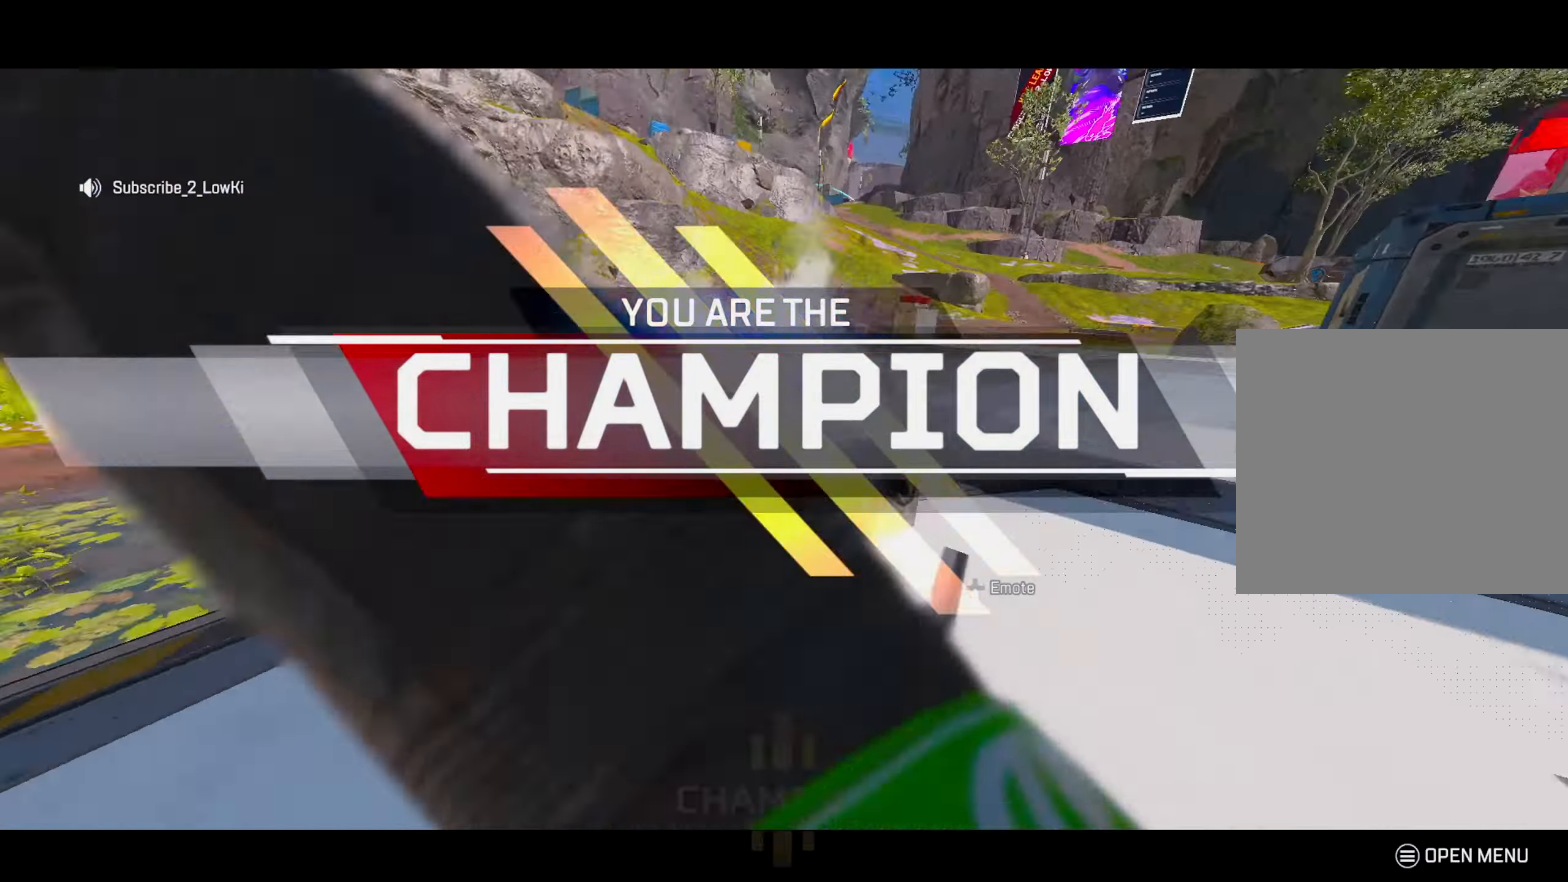
{"buttons": [], "left_stick": "up", "right_stick": "right", "events": [[33, "R3", "down"], [33, "right_stick", "center"], [133, "R3", "up"], [183, "right_stick", "right"], [300, "left_stick", "up"]]}
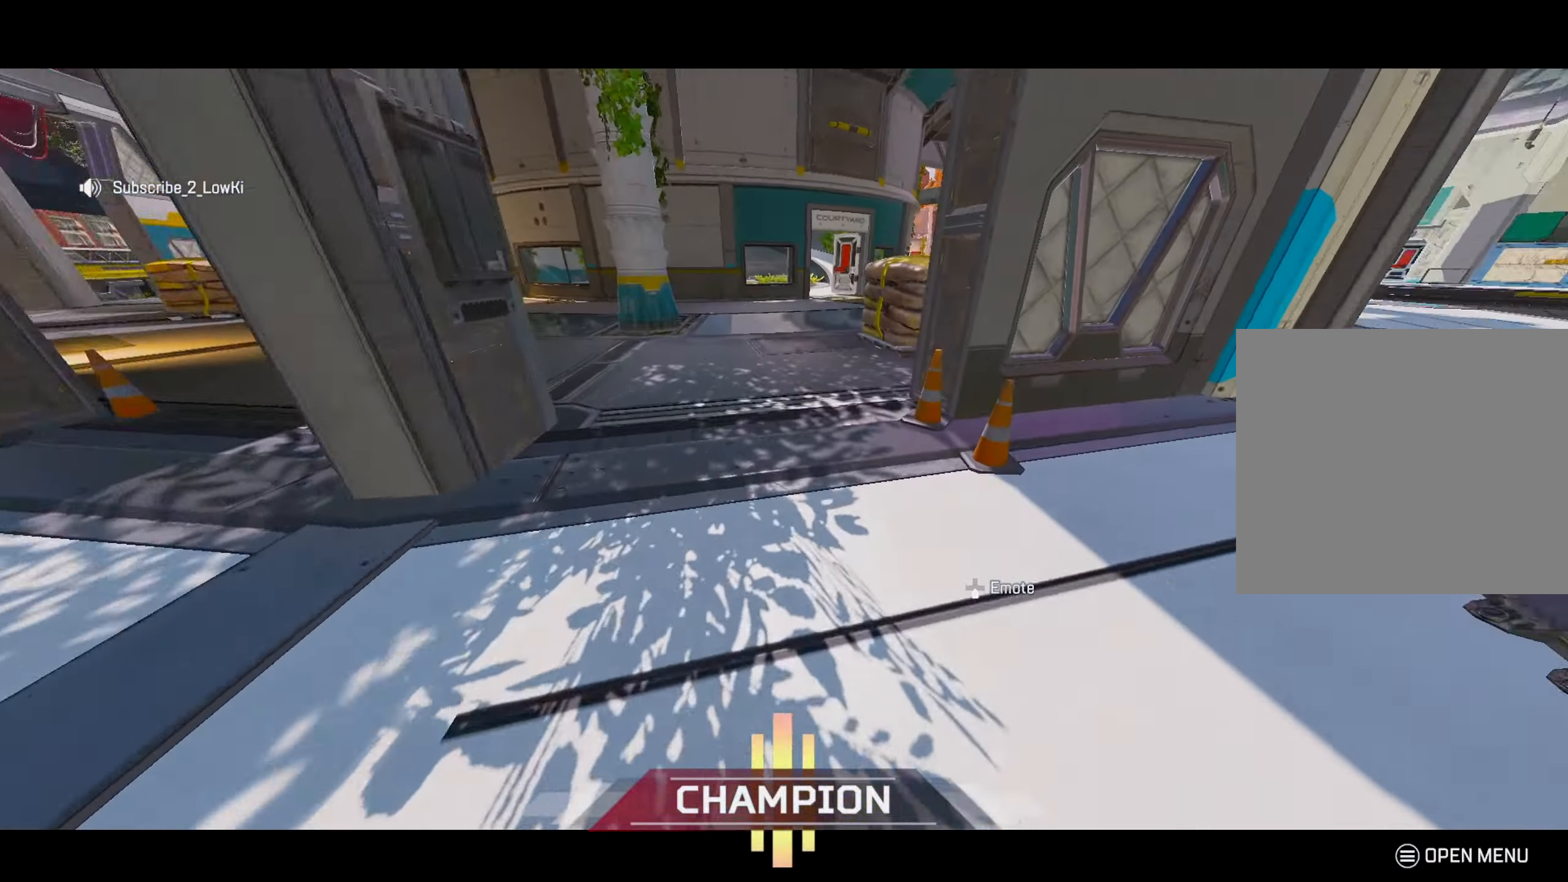
{"buttons": ["L2"], "left_stick": "up", "right_stick": "center", "events": [[33, "right_stick", "center"], [83, "left_stick", "up-left"], [83, "right_stick", "right"], [284, "left_stick", "up"], [317, "TRIANGLE", "down"], [317, "right_stick", "center"], [400, "TRIANGLE", "up"], [434, "L2", "down"]]}
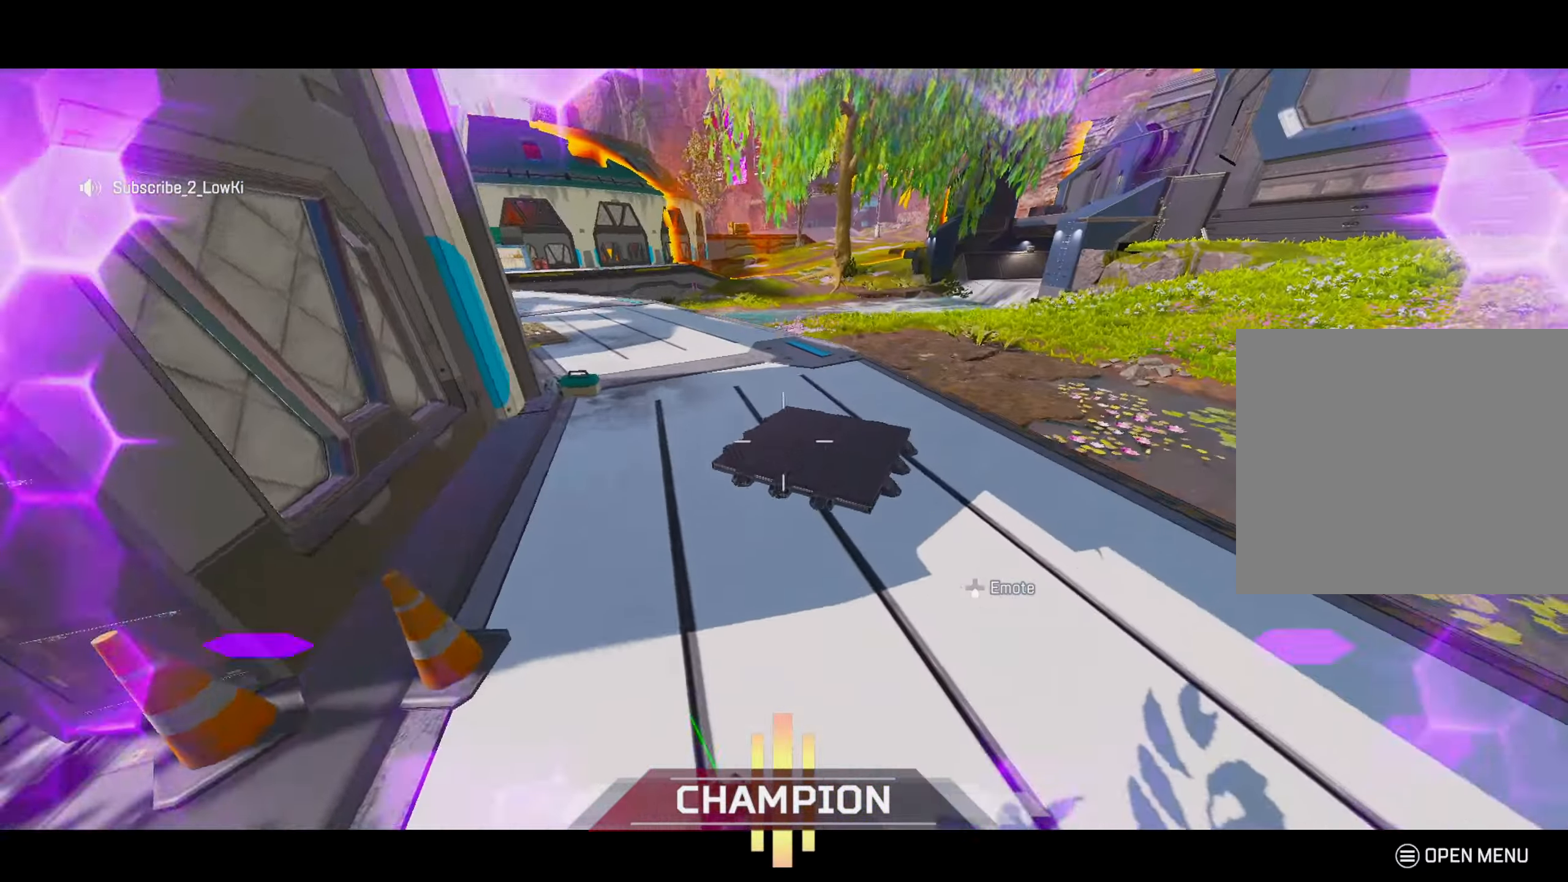
{"buttons": ["R3"], "left_stick": "up", "right_stick": "center", "events": [[50, "right_stick", "right"], [66, "L2", "up"], [66, "R3", "down"], [133, "left_stick", "left"], [166, "R3", "up"], [183, "left_stick", "down-left"], [317, "R2", "down"], [350, "left_stick", "up"], [400, "right_stick", "center"], [417, "R2", "up"], [467, "R3", "down"]]}
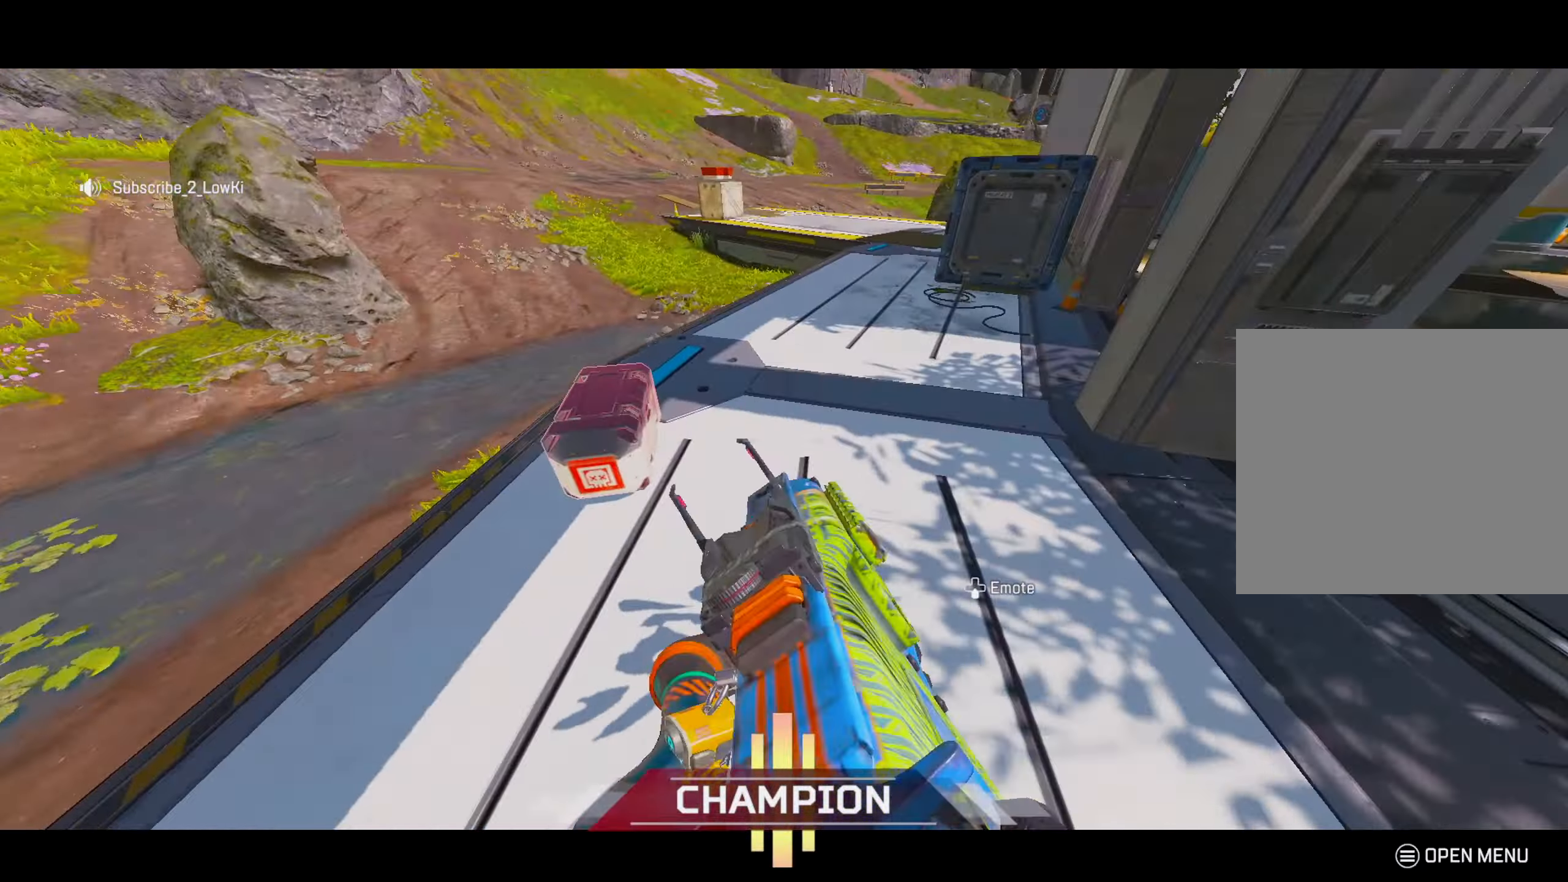
{"buttons": [], "left_stick": "up", "right_stick": "down", "events": [[50, "R3", "up"], [50, "right_stick", "left"], [184, "right_stick", "center"], [234, "R1", "down"], [300, "R1", "up"], [484, "right_stick", "down"]]}
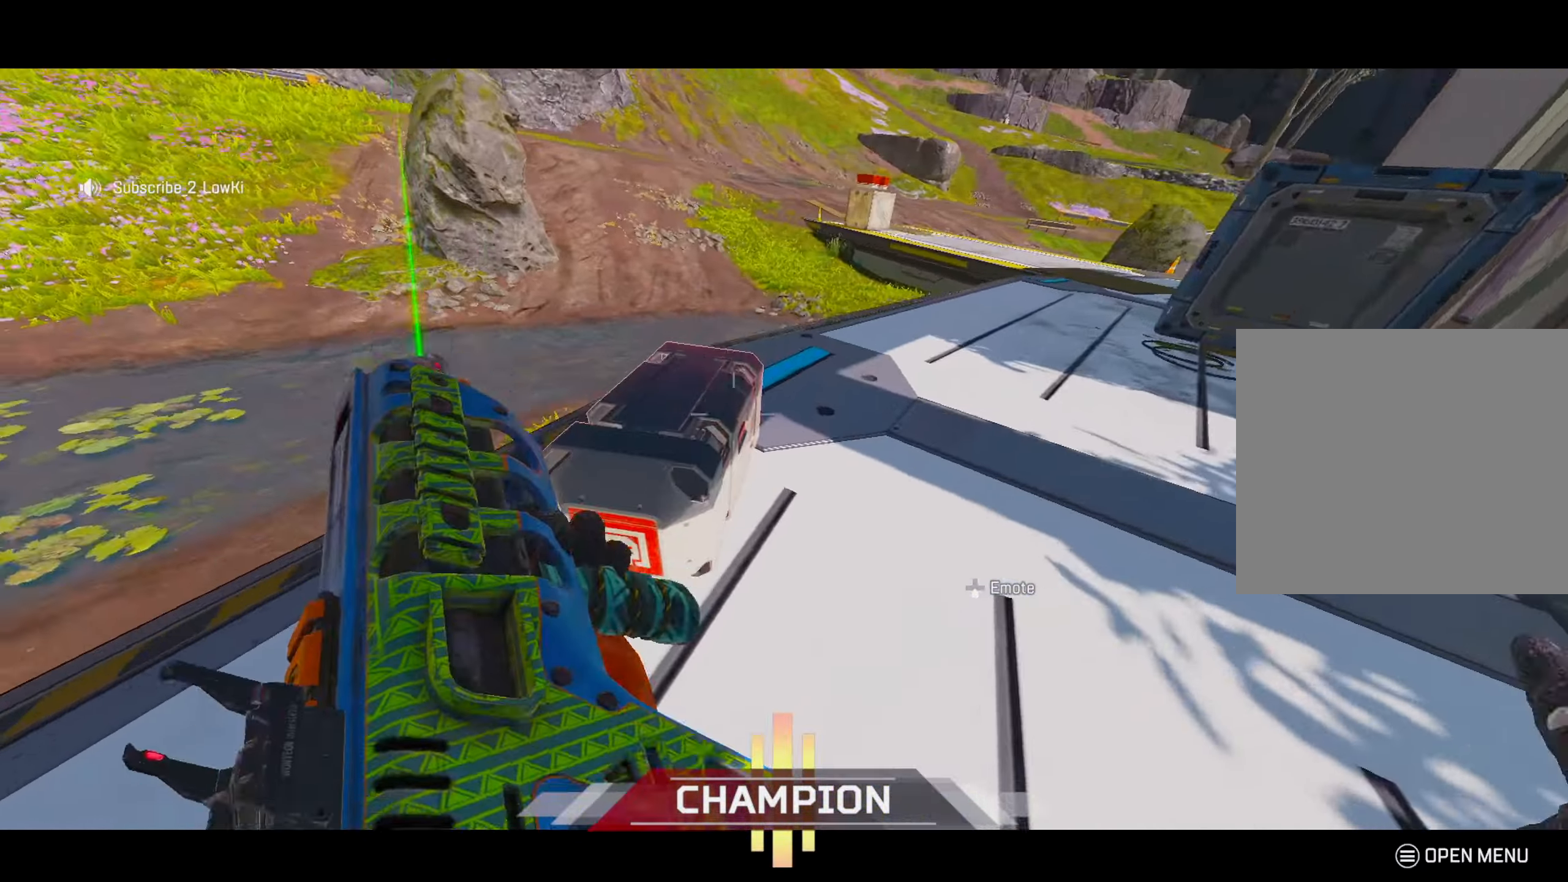
{"buttons": [], "left_stick": "center", "right_stick": "right", "events": [[16, "L2", "down"], [116, "L2", "up"], [133, "R3", "down"], [133, "left_stick", "down-left"], [216, "R3", "up"], [250, "left_stick", "center"], [283, "right_stick", "right"], [333, "R3", "down"], [433, "R3", "up"]]}
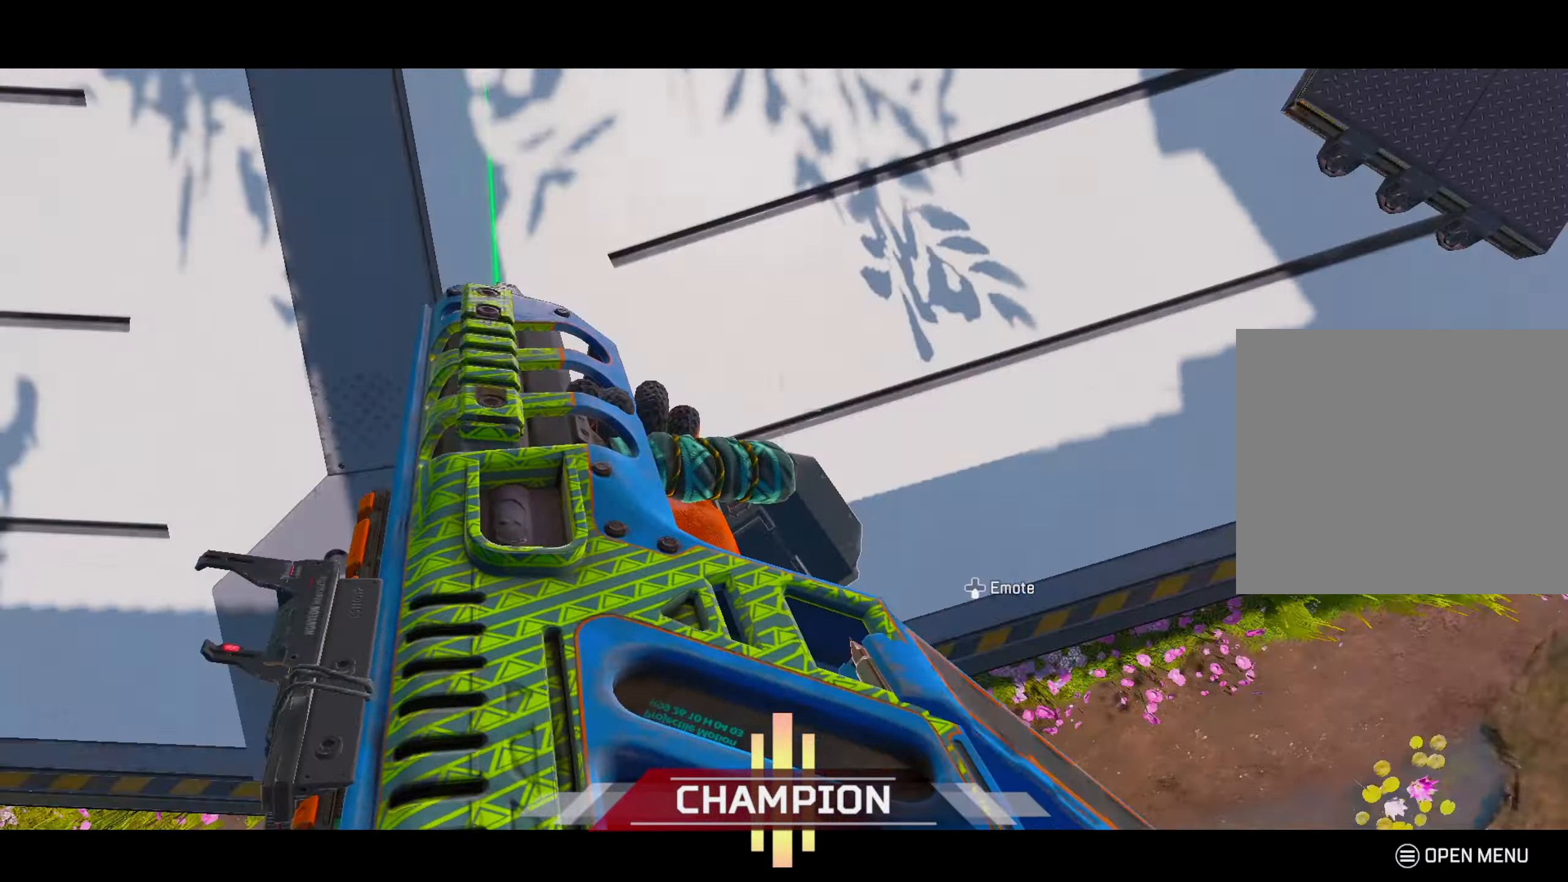
{"buttons": ["R3"], "left_stick": "down", "right_stick": "right", "events": [[100, "R3", "down"], [117, "right_stick", "center"], [184, "R3", "up"], [234, "R3", "down"], [317, "R3", "up"], [317, "right_stick", "down"], [367, "left_stick", "down"], [384, "right_stick", "right"], [501, "R3", "down"]]}
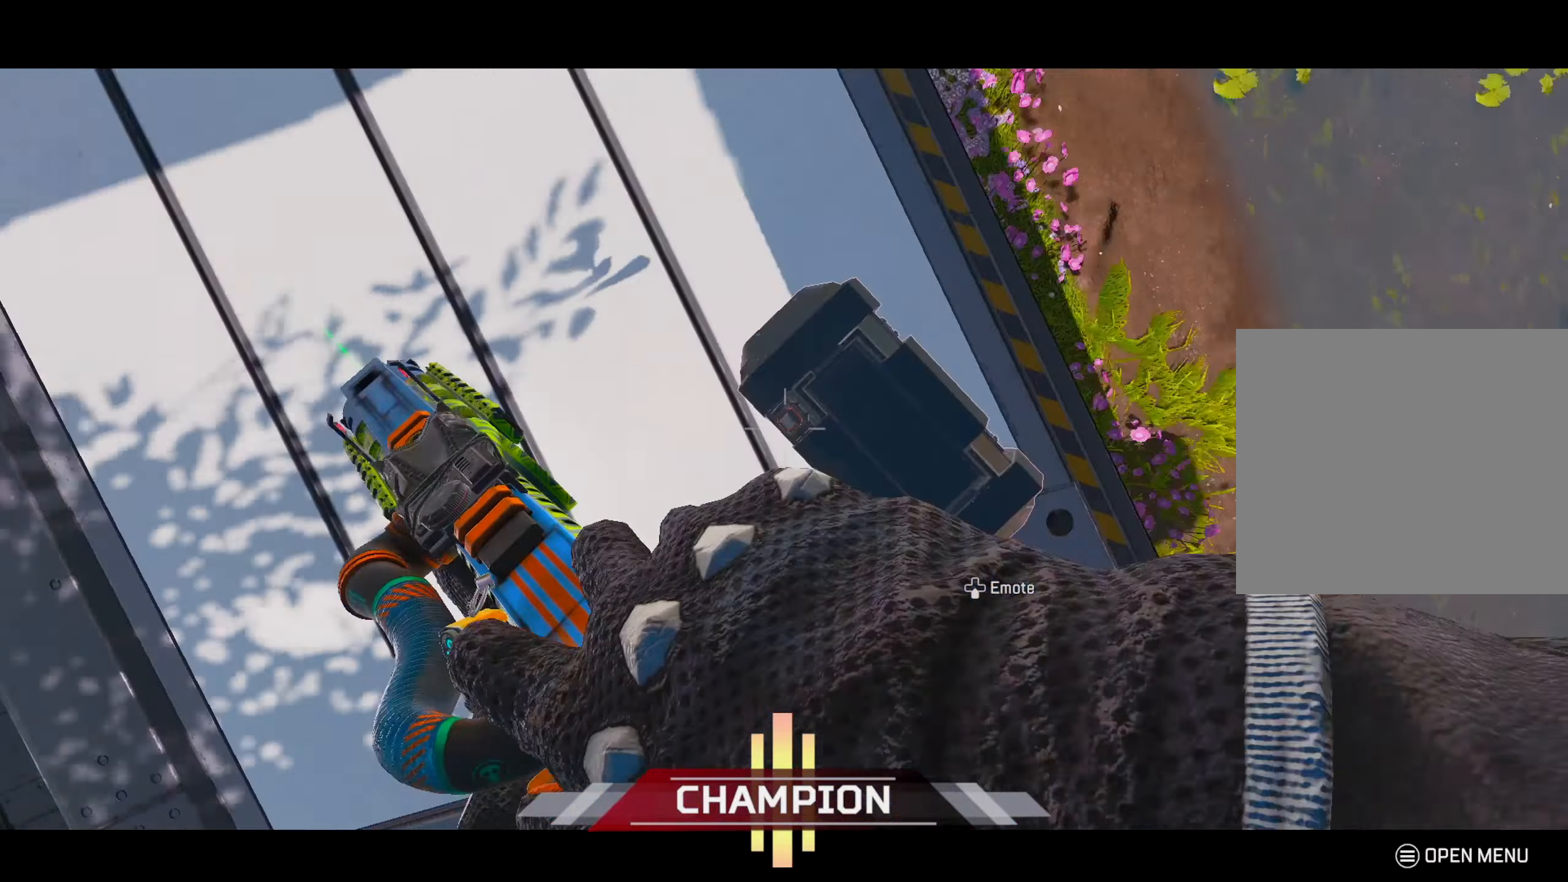
{"buttons": [], "left_stick": "center", "right_stick": "center", "events": [[50, "left_stick", "center"], [67, "right_stick", "center"], [233, "R3", "up"], [250, "right_stick", "down-right"], [317, "R3", "down"], [317, "right_stick", "center"], [400, "right_stick", "up-right"], [417, "R3", "up"], [450, "right_stick", "center"]]}
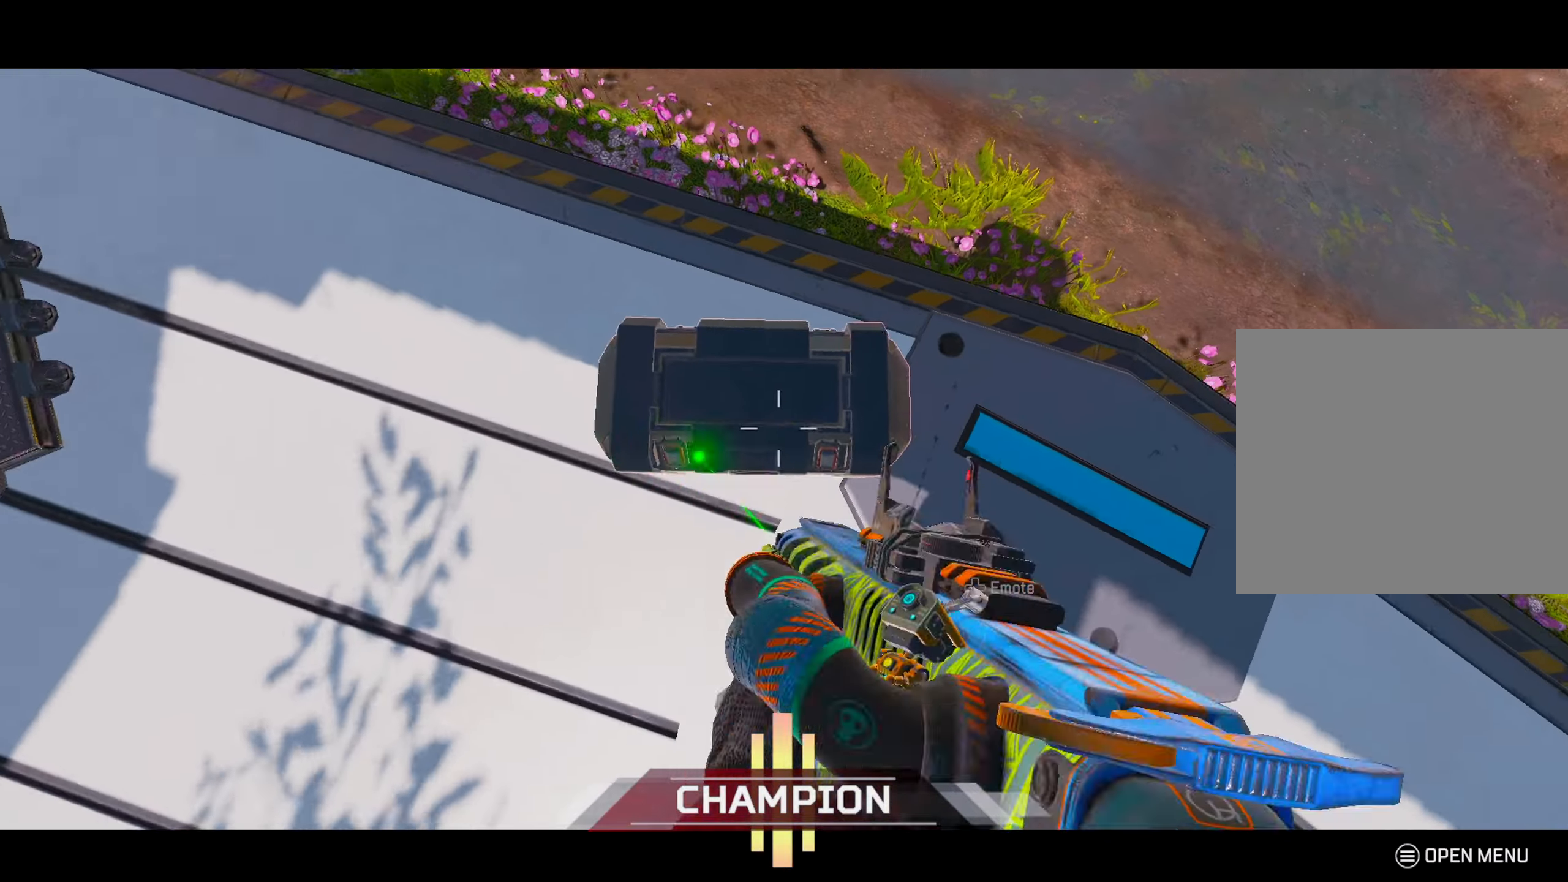
{"buttons": [], "left_stick": "center", "right_stick": "center", "events": [[17, "L2", "down"], [67, "CIRCLE", "down"], [117, "CIRCLE", "up"], [134, "L2", "up"], [234, "right_stick", "down"], [284, "R3", "down"], [301, "right_stick", "right"], [401, "R3", "up"], [501, "right_stick", "center"]]}
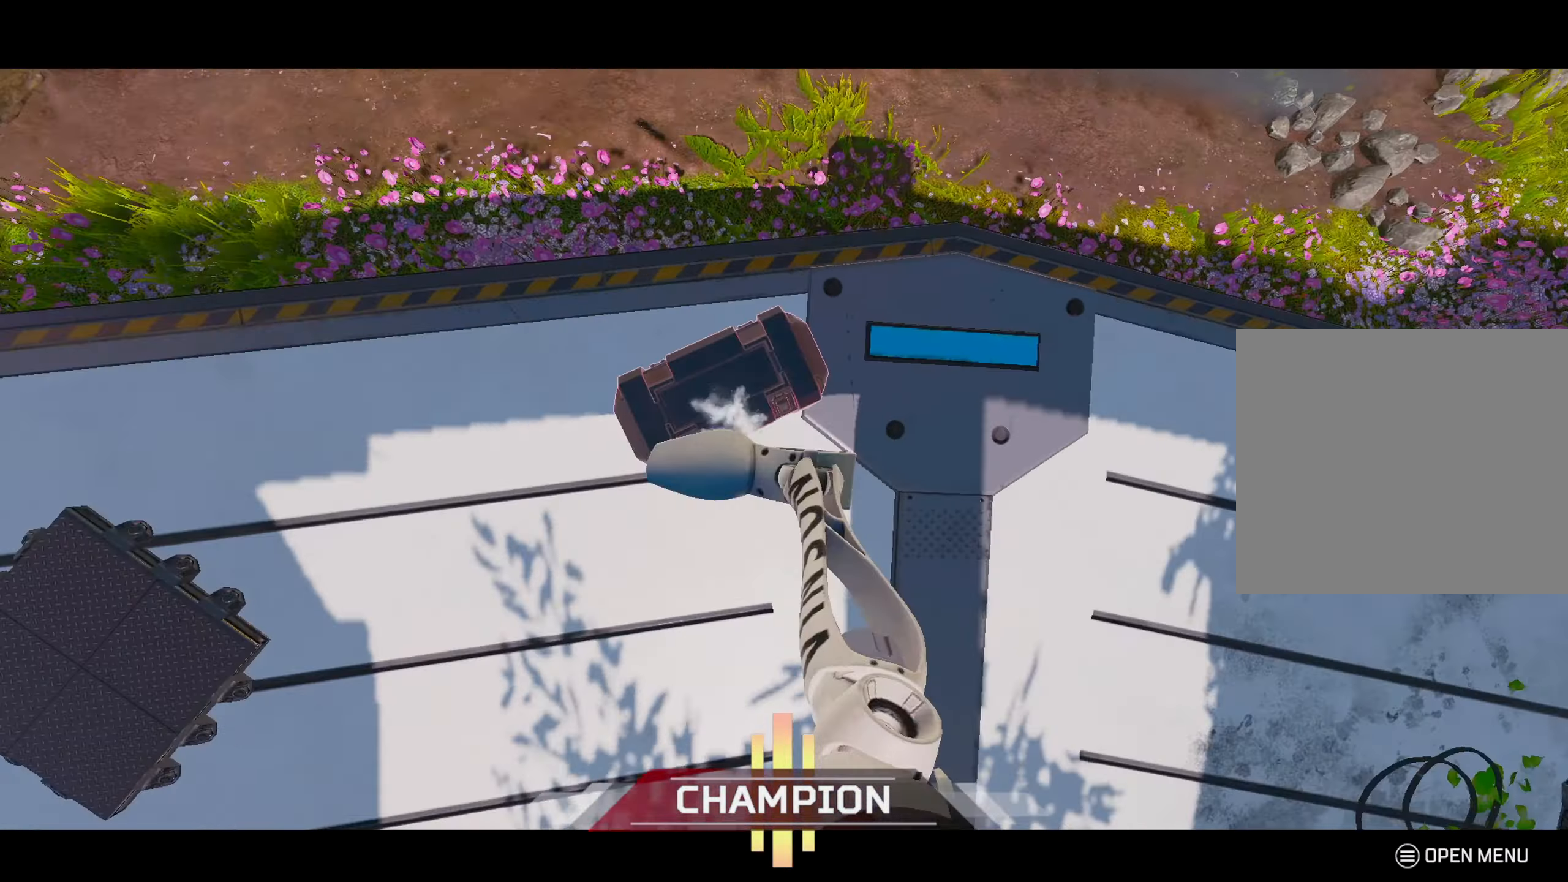
{"buttons": ["R3"], "left_stick": "center", "right_stick": "center", "events": [[100, "R3", "down"], [100, "left_stick", "left"], [200, "R3", "up"], [283, "left_stick", "up"], [333, "left_stick", "center"], [484, "R3", "down"]]}
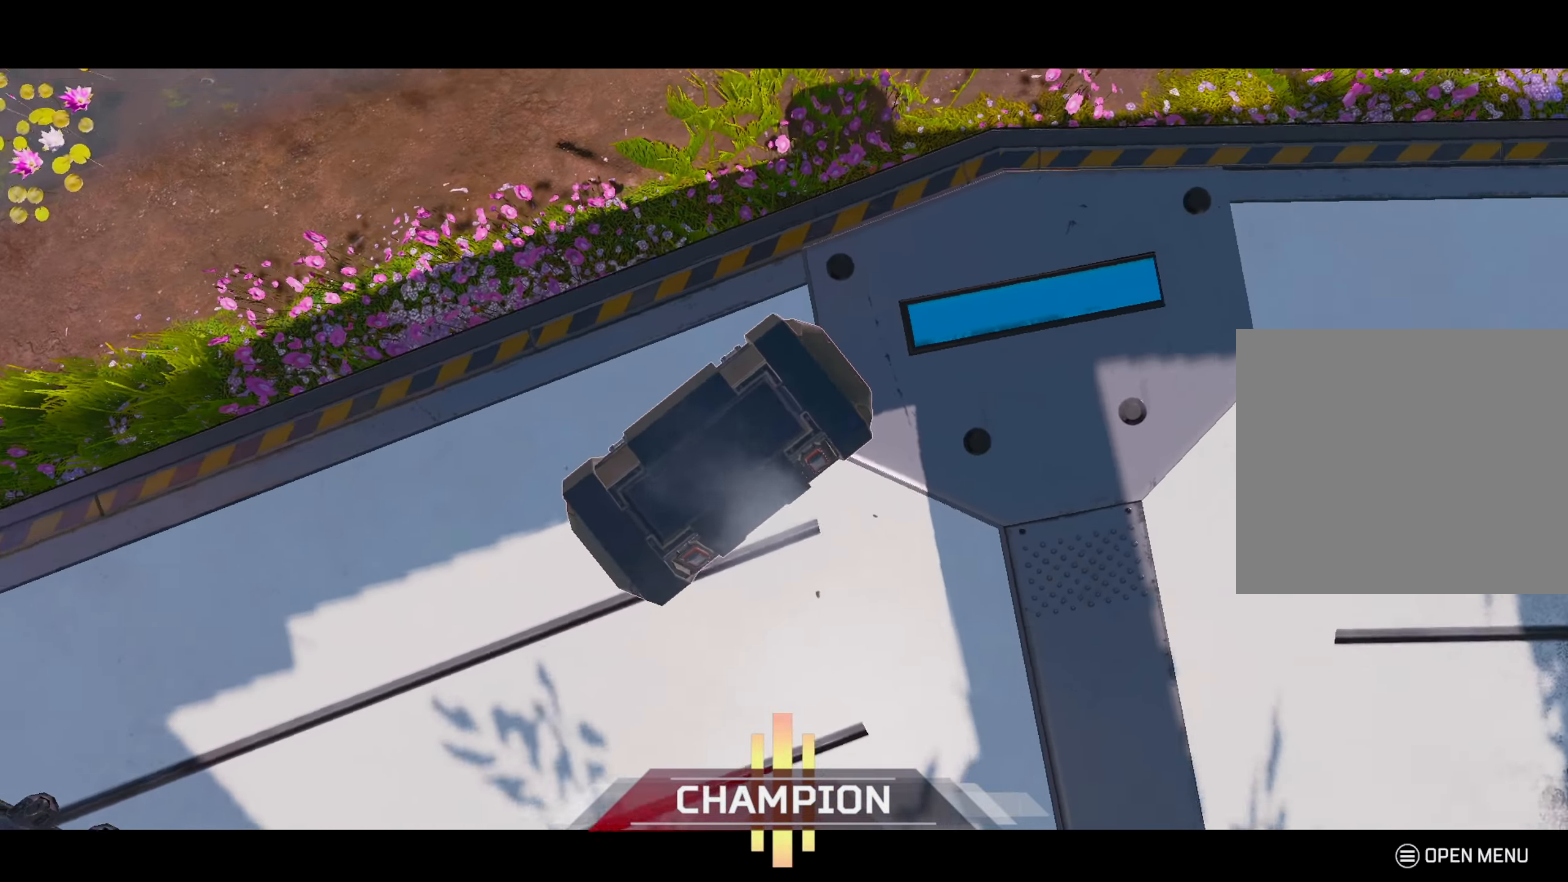
{"buttons": ["R1"], "left_stick": "right", "right_stick": "center", "events": [[67, "R3", "up"], [67, "left_stick", "left"], [150, "R1", "down"], [184, "left_stick", "center"], [201, "right_stick", "right"], [351, "left_stick", "left"], [384, "right_stick", "center"], [434, "R3", "down"], [467, "left_stick", "right"], [501, "R3", "up"]]}
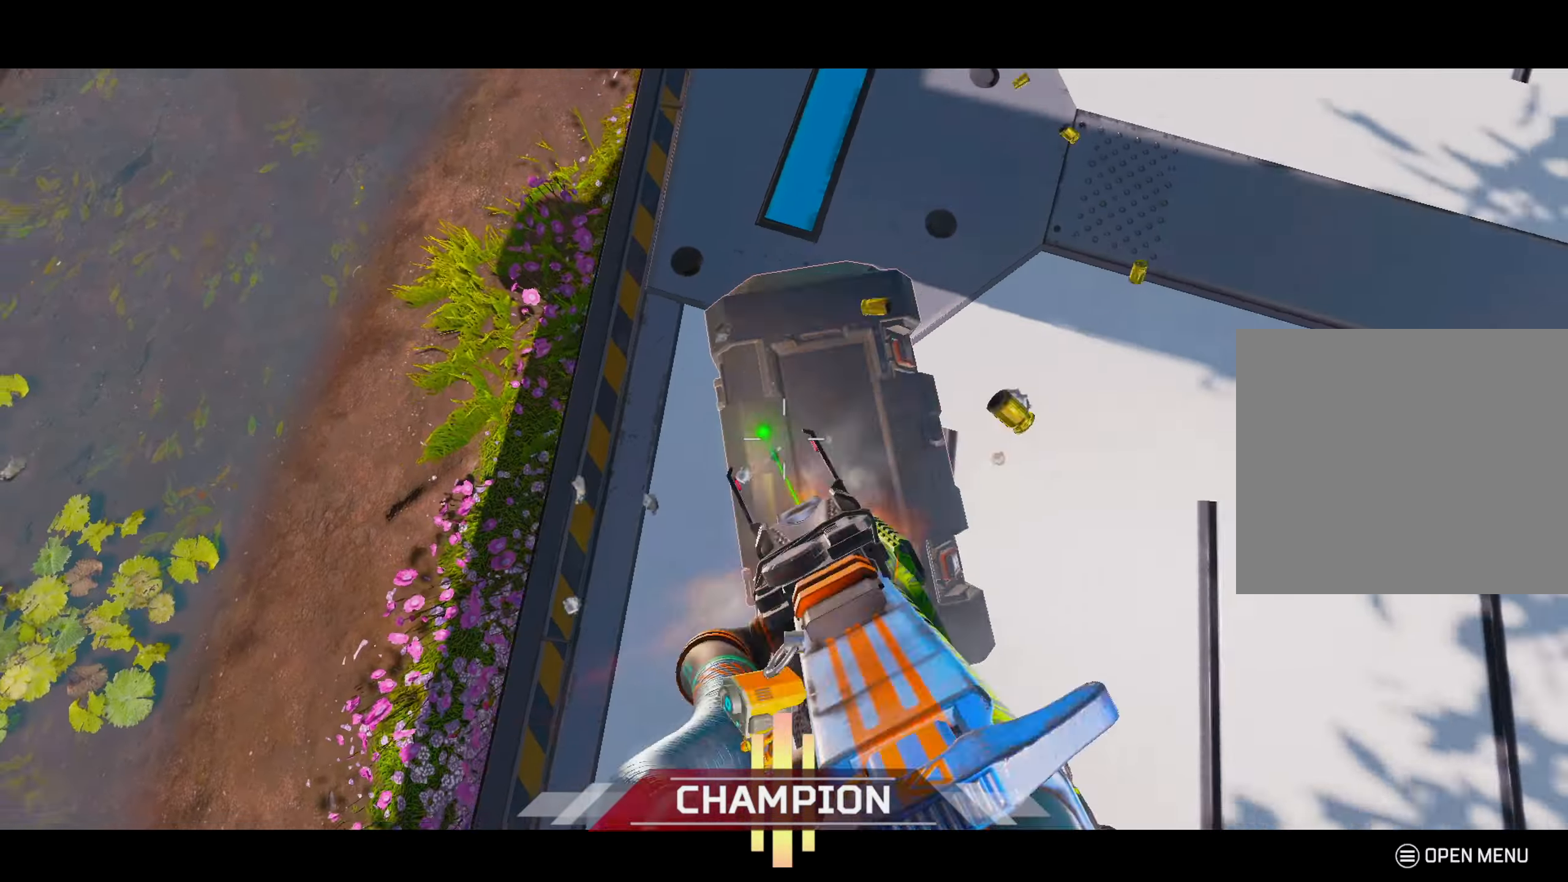
{"buttons": [], "left_stick": "center", "right_stick": "center", "events": [[83, "R3", "down"], [100, "left_stick", "center"], [150, "R3", "up"], [167, "right_stick", "down"], [233, "R3", "down"], [233, "right_stick", "center"], [283, "R3", "up"], [333, "R3", "down"], [450, "R3", "up"], [500, "R1", "up"]]}
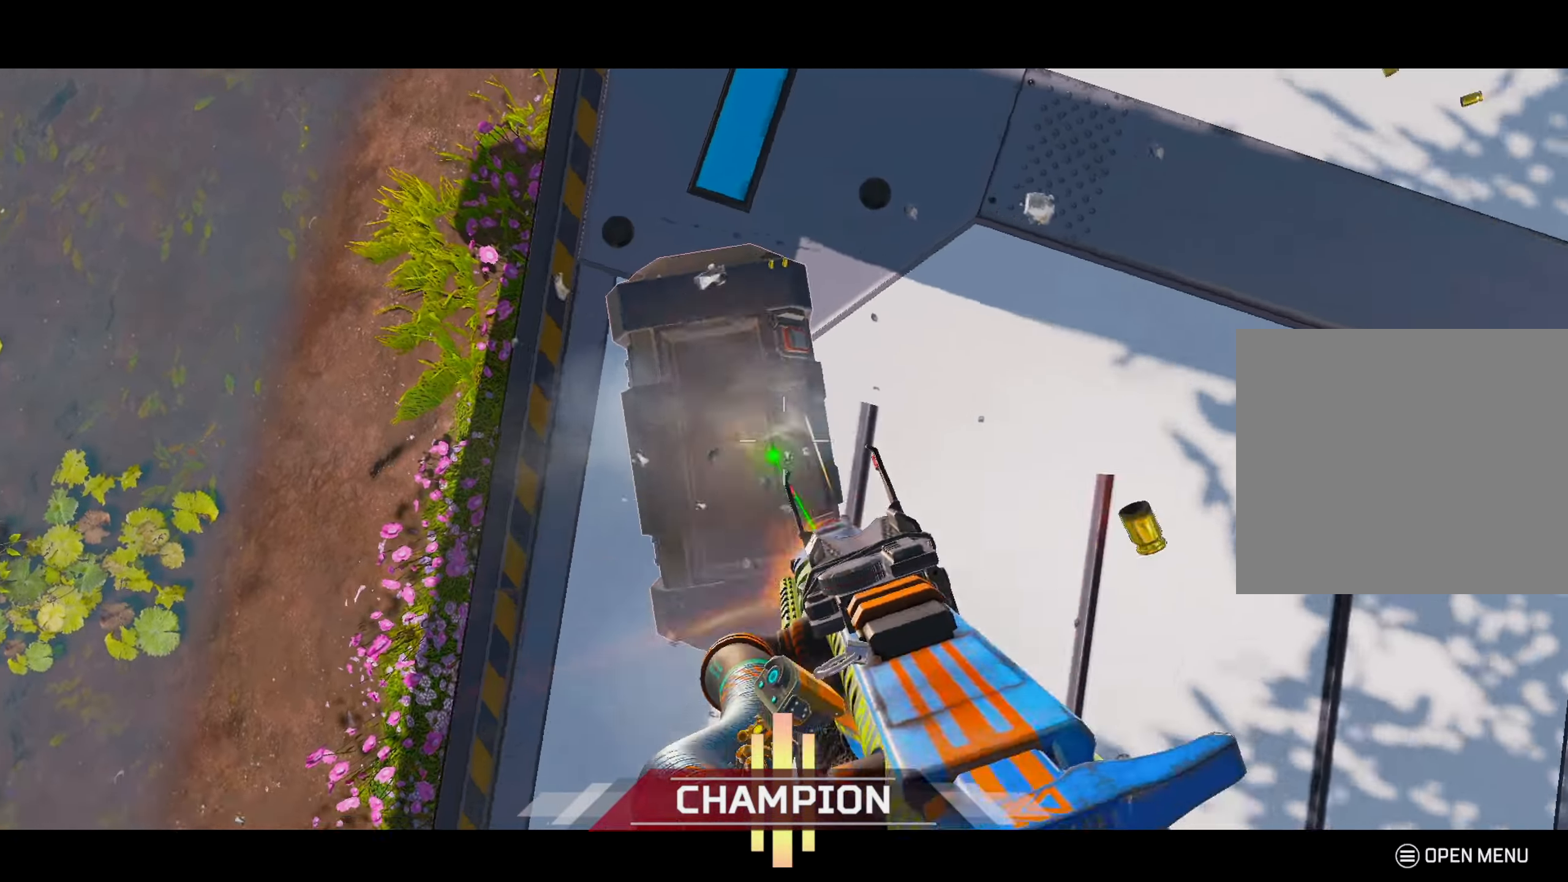
{"buttons": [], "left_stick": "right", "right_stick": "left", "events": [[34, "right_stick", "up"], [50, "left_stick", "left"], [117, "TRIANGLE", "down"], [134, "right_stick", "center"], [184, "TRIANGLE", "up"], [184, "left_stick", "up-right"], [267, "left_stick", "down-right"], [301, "right_stick", "down"], [334, "left_stick", "down-left"], [367, "right_stick", "right"], [451, "left_stick", "right"], [451, "right_stick", "left"]]}
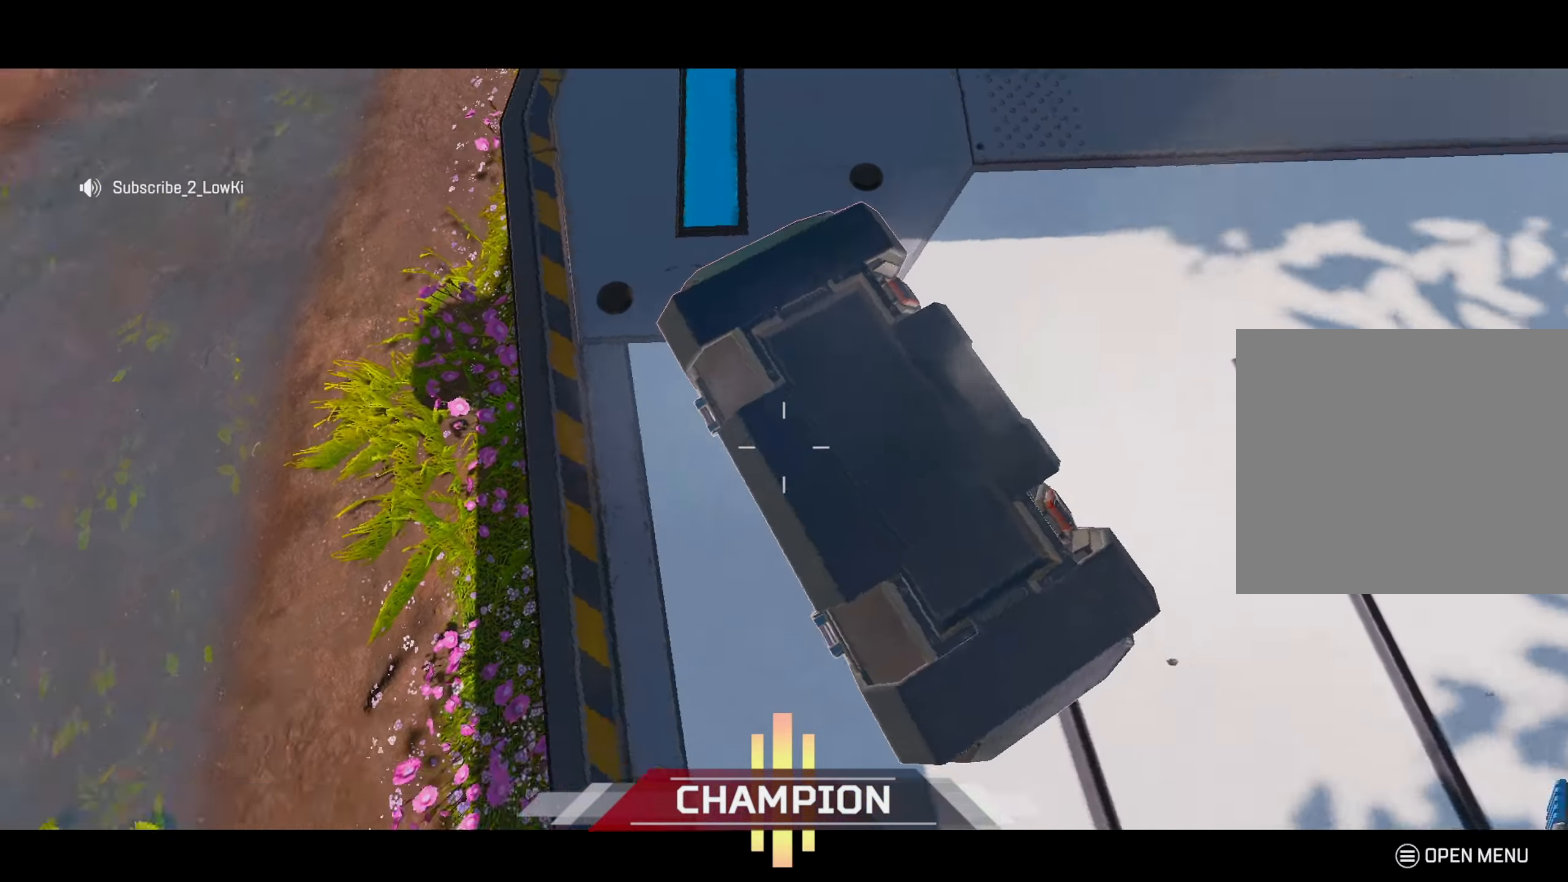
{"buttons": ["R1"], "left_stick": "left", "right_stick": "center", "events": [[67, "right_stick", "up-right"], [100, "left_stick", "up"], [133, "R1", "down"], [133, "right_stick", "center"], [167, "left_stick", "left"], [250, "R3", "down"], [250, "left_stick", "down-right"], [333, "R3", "up"], [400, "R3", "down"], [400, "left_stick", "center"], [450, "left_stick", "left"], [467, "R3", "up"]]}
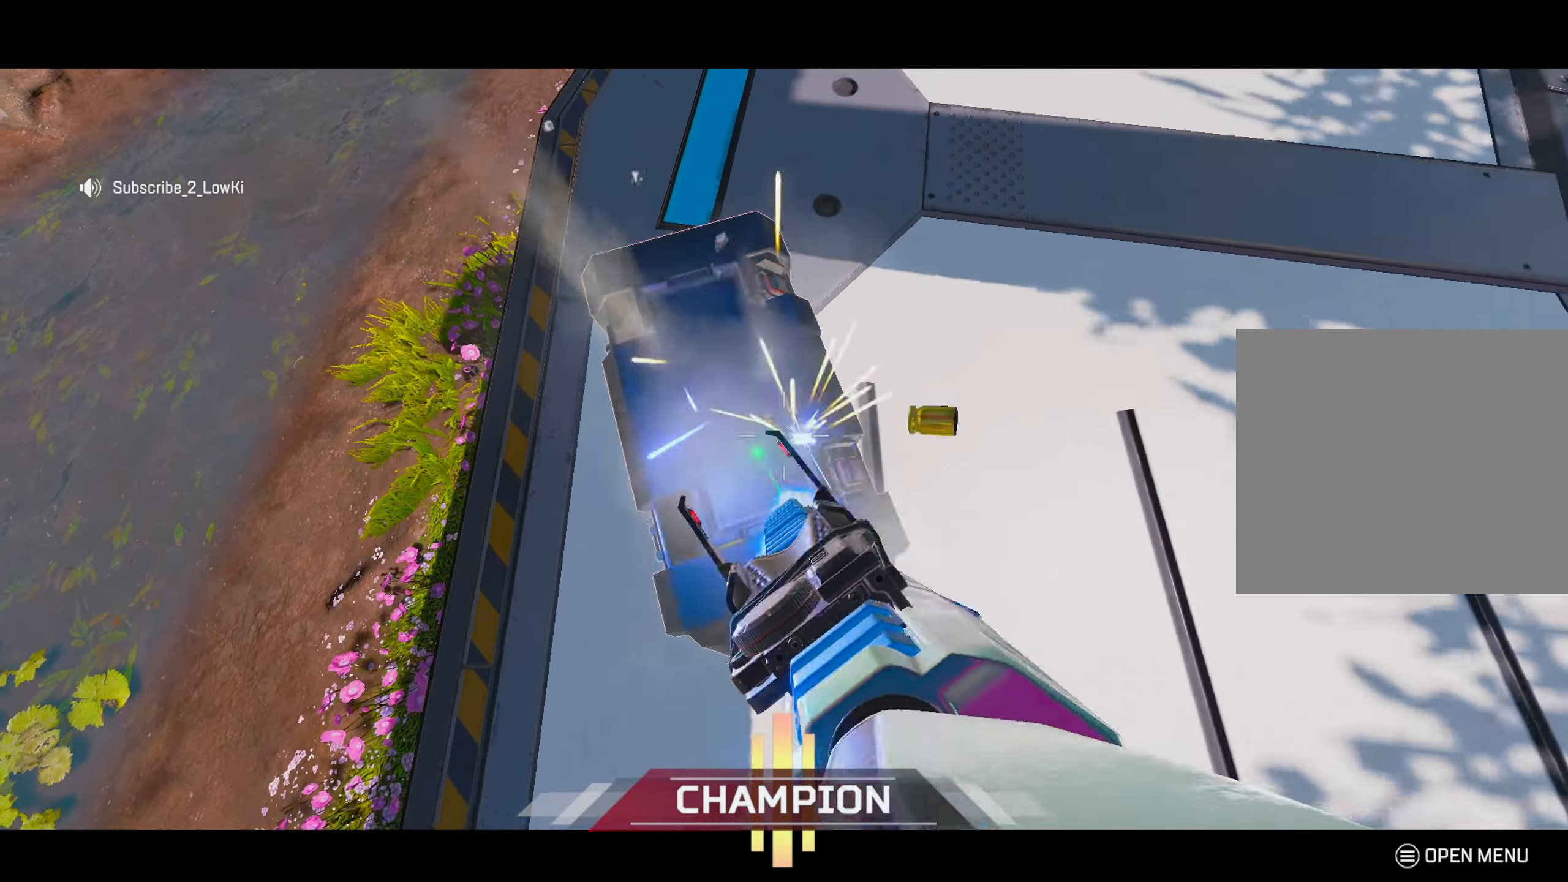
{"buttons": ["R1"], "left_stick": "up", "right_stick": "up-right", "events": [[50, "R3", "down"], [67, "left_stick", "up-right"], [117, "R3", "up"], [184, "R3", "down"], [201, "left_stick", "up-left"], [267, "R3", "up"], [267, "left_stick", "down-left"], [284, "right_stick", "down"], [334, "R3", "down"], [367, "left_stick", "down-right"], [384, "right_stick", "center"], [417, "left_stick", "up"], [501, "R3", "up"], [501, "right_stick", "up-right"]]}
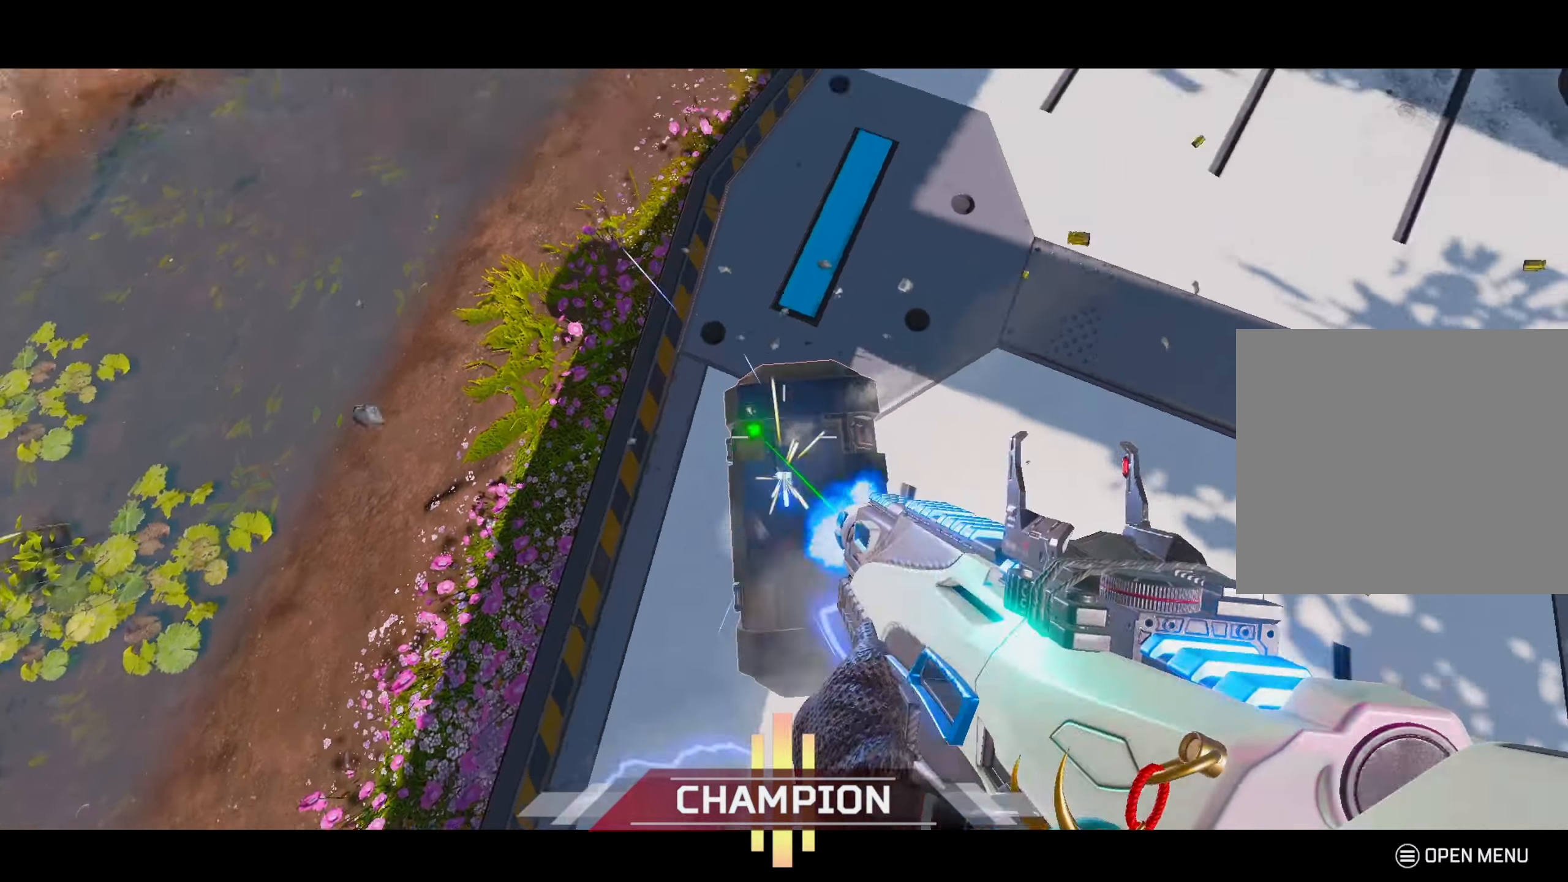
{"buttons": [], "left_stick": "up", "right_stick": "right", "events": [[17, "R1", "up"], [33, "left_stick", "center"], [83, "left_stick", "down-right"], [100, "TRIANGLE", "down"], [100, "right_stick", "center"], [150, "TRIANGLE", "up"], [233, "left_stick", "up-right"], [300, "right_stick", "right"], [317, "left_stick", "up"]]}
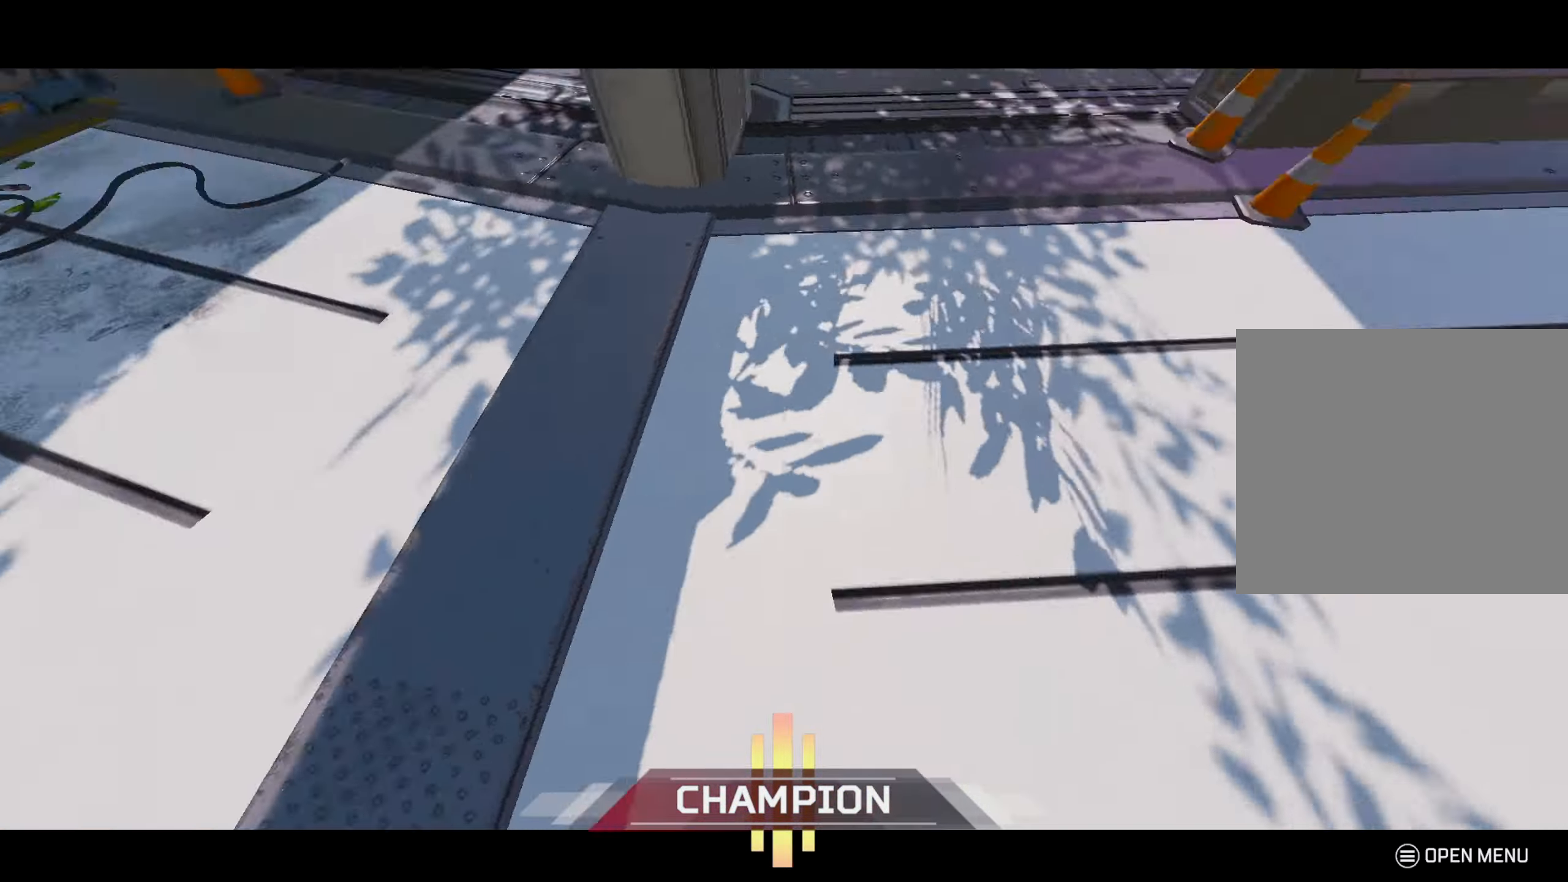
{"buttons": [], "left_stick": "up", "right_stick": "right", "events": [[182, "L2", "down"], [182, "R2", "down"], [249, "R2", "up"], [249, "left_stick", "up-right"], [283, "R3", "down"], [299, "L2", "up"], [433, "left_stick", "up"], [449, "R3", "up"]]}
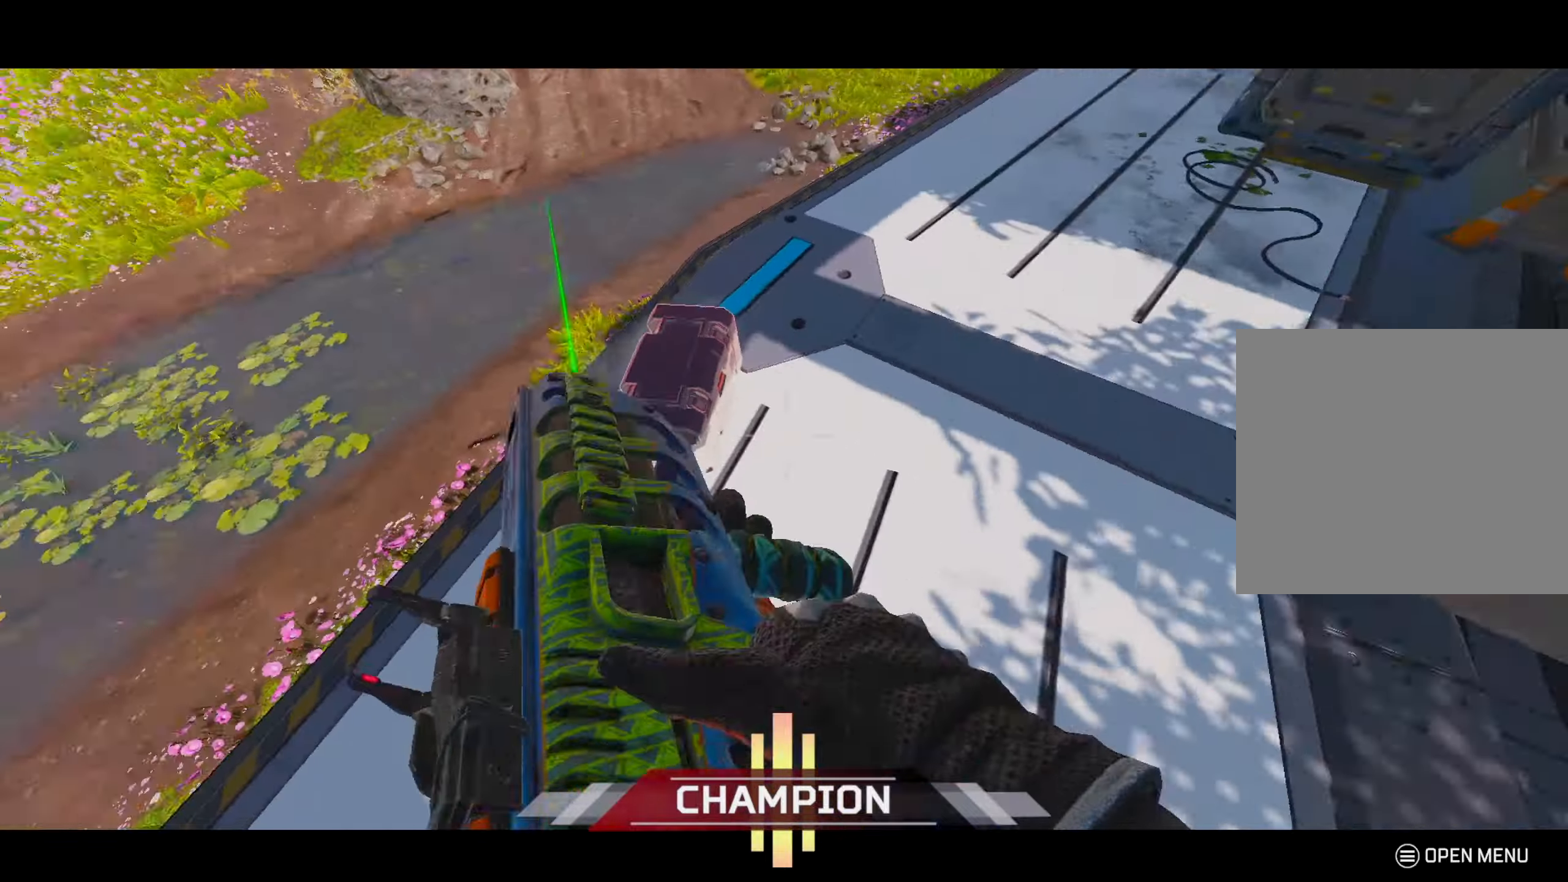
{"buttons": [], "left_stick": "up", "right_stick": "up-right", "events": [[134, "R3", "down"], [134, "right_stick", "center"], [234, "left_stick", "up-right"], [250, "R3", "up"], [250, "right_stick", "left"], [417, "right_stick", "up-right"], [467, "left_stick", "up"]]}
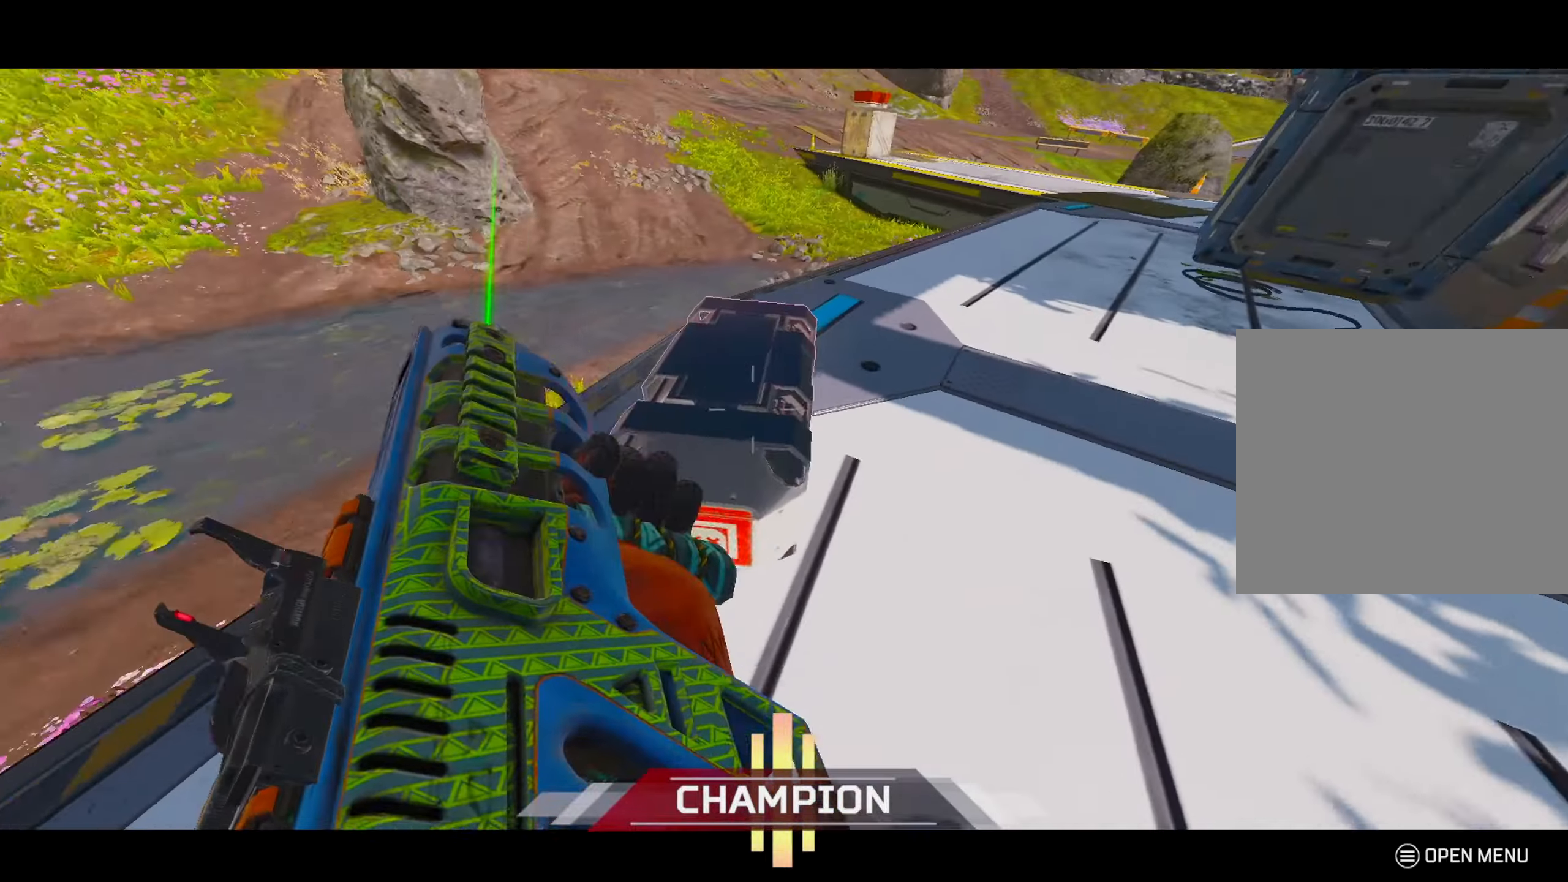
{"buttons": [], "left_stick": "up-left", "right_stick": "center", "events": [[67, "right_stick", "right"], [83, "L2", "down"], [167, "R3", "down"], [183, "L2", "up"], [217, "right_stick", "down-left"], [233, "R3", "up"], [267, "left_stick", "left"], [350, "left_stick", "up-left"], [384, "right_stick", "up-left"], [484, "right_stick", "center"]]}
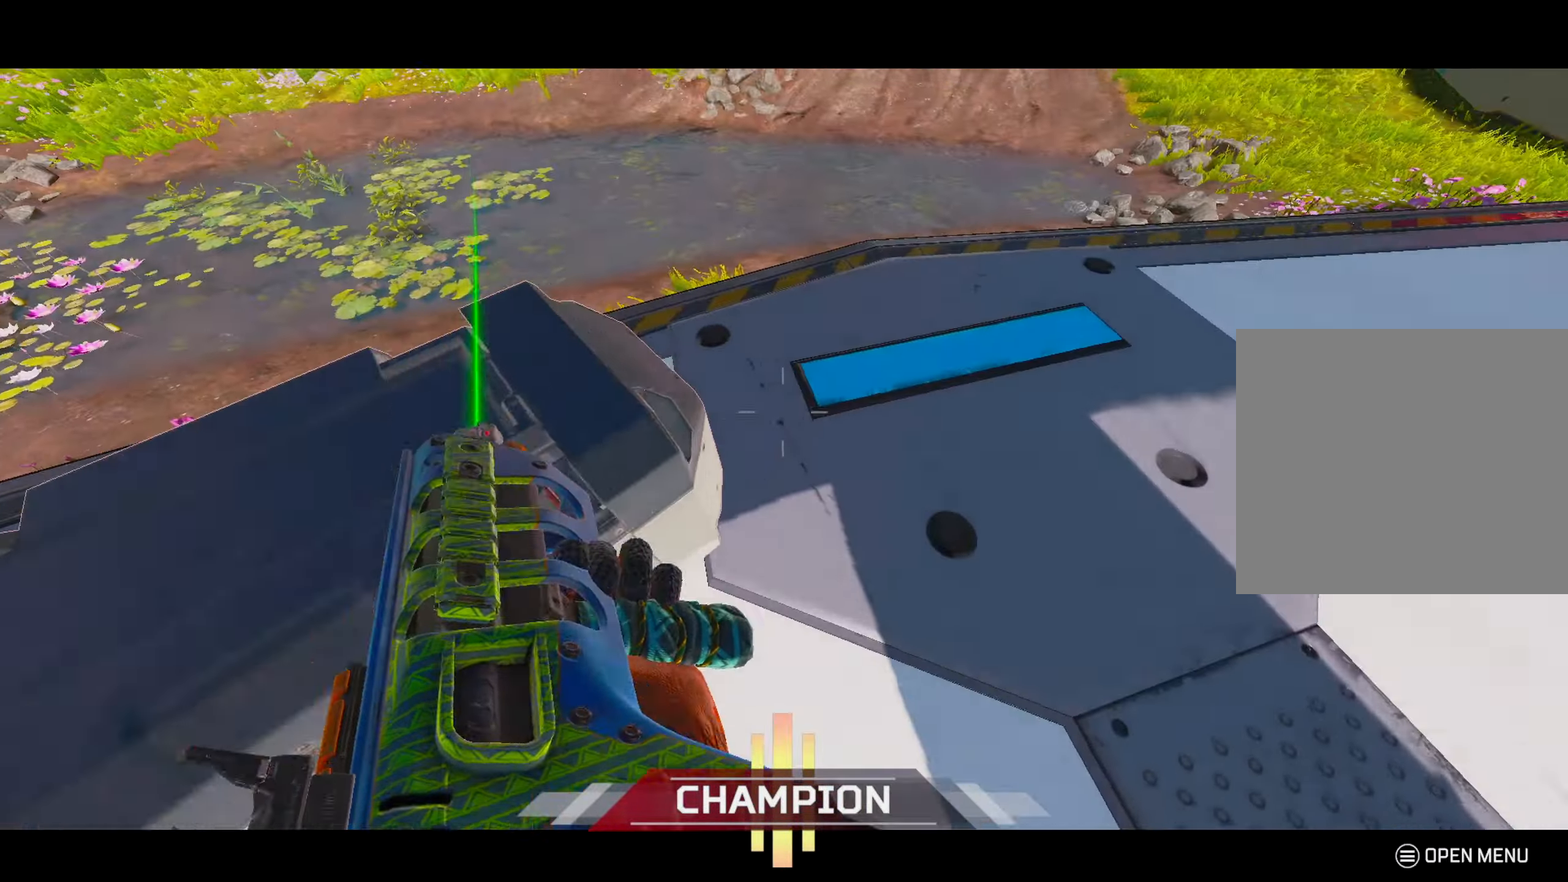
{"buttons": ["R1", "R3"], "left_stick": "center", "right_stick": "center", "events": [[17, "left_stick", "left"], [34, "R1", "down"], [34, "R3", "down"], [84, "R3", "up"], [84, "right_stick", "left"], [134, "left_stick", "center"], [251, "right_stick", "center"], [301, "R3", "down"], [384, "R3", "up"], [451, "R3", "down"]]}
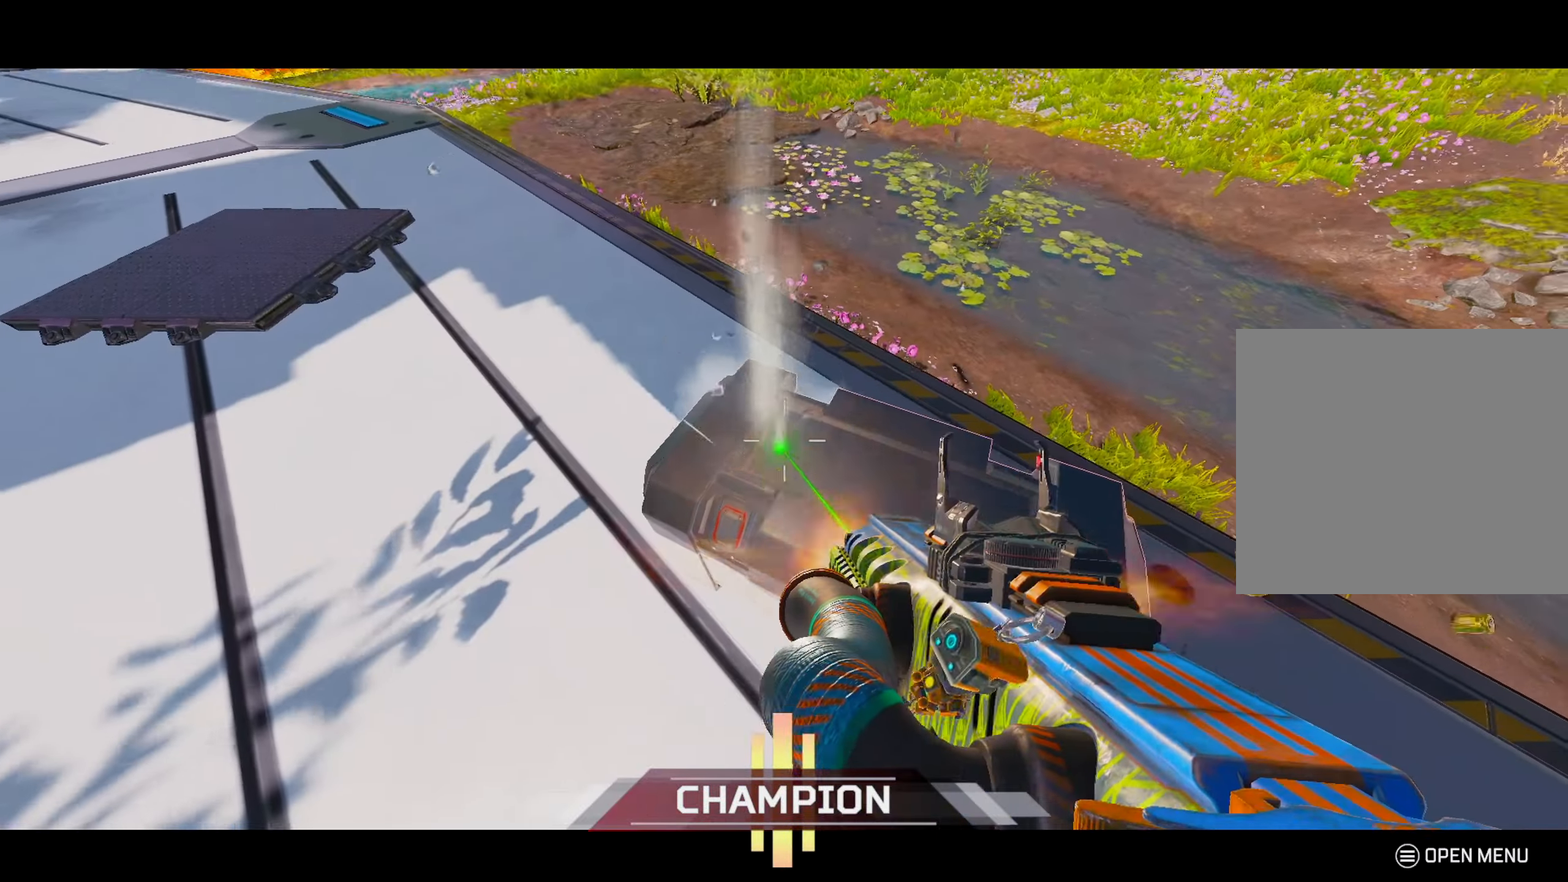
{"buttons": [], "left_stick": "left", "right_stick": "left", "events": [[167, "R3", "up"], [167, "right_stick", "down"], [250, "R3", "down"], [250, "right_stick", "center"], [367, "right_stick", "right"], [417, "right_stick", "center"], [467, "left_stick", "left"], [500, "R1", "up"], [500, "R3", "up"], [500, "right_stick", "left"]]}
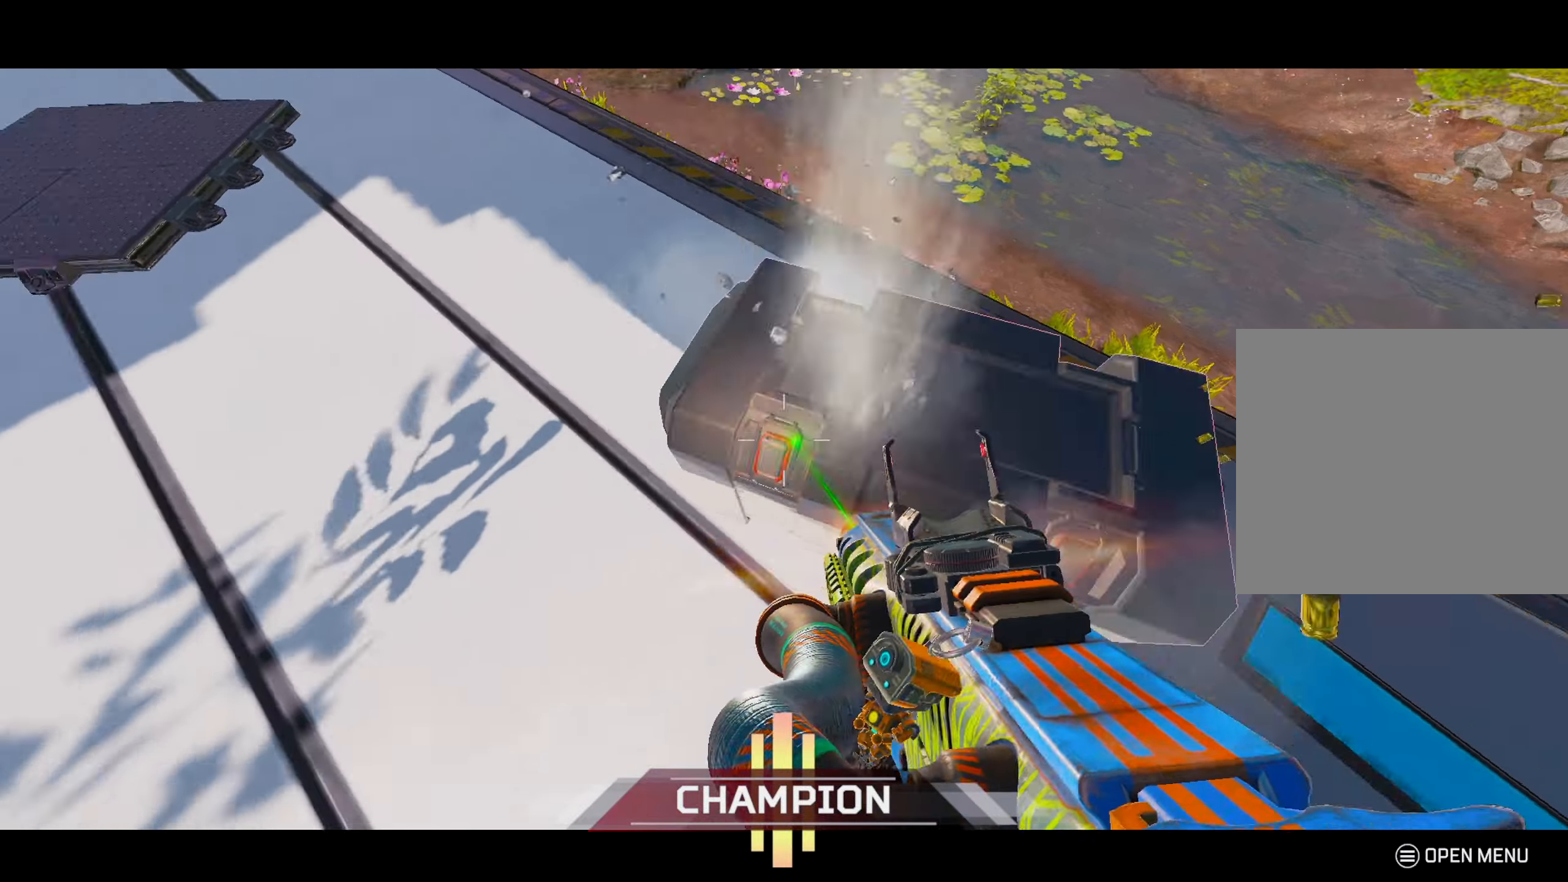
{"buttons": ["CIRCLE", "L2"], "left_stick": "up", "right_stick": "center", "events": [[67, "R3", "down"], [84, "right_stick", "up-left"], [134, "left_stick", "up"], [217, "R3", "up"], [284, "right_stick", "center"], [417, "L2", "down"], [484, "CIRCLE", "down"]]}
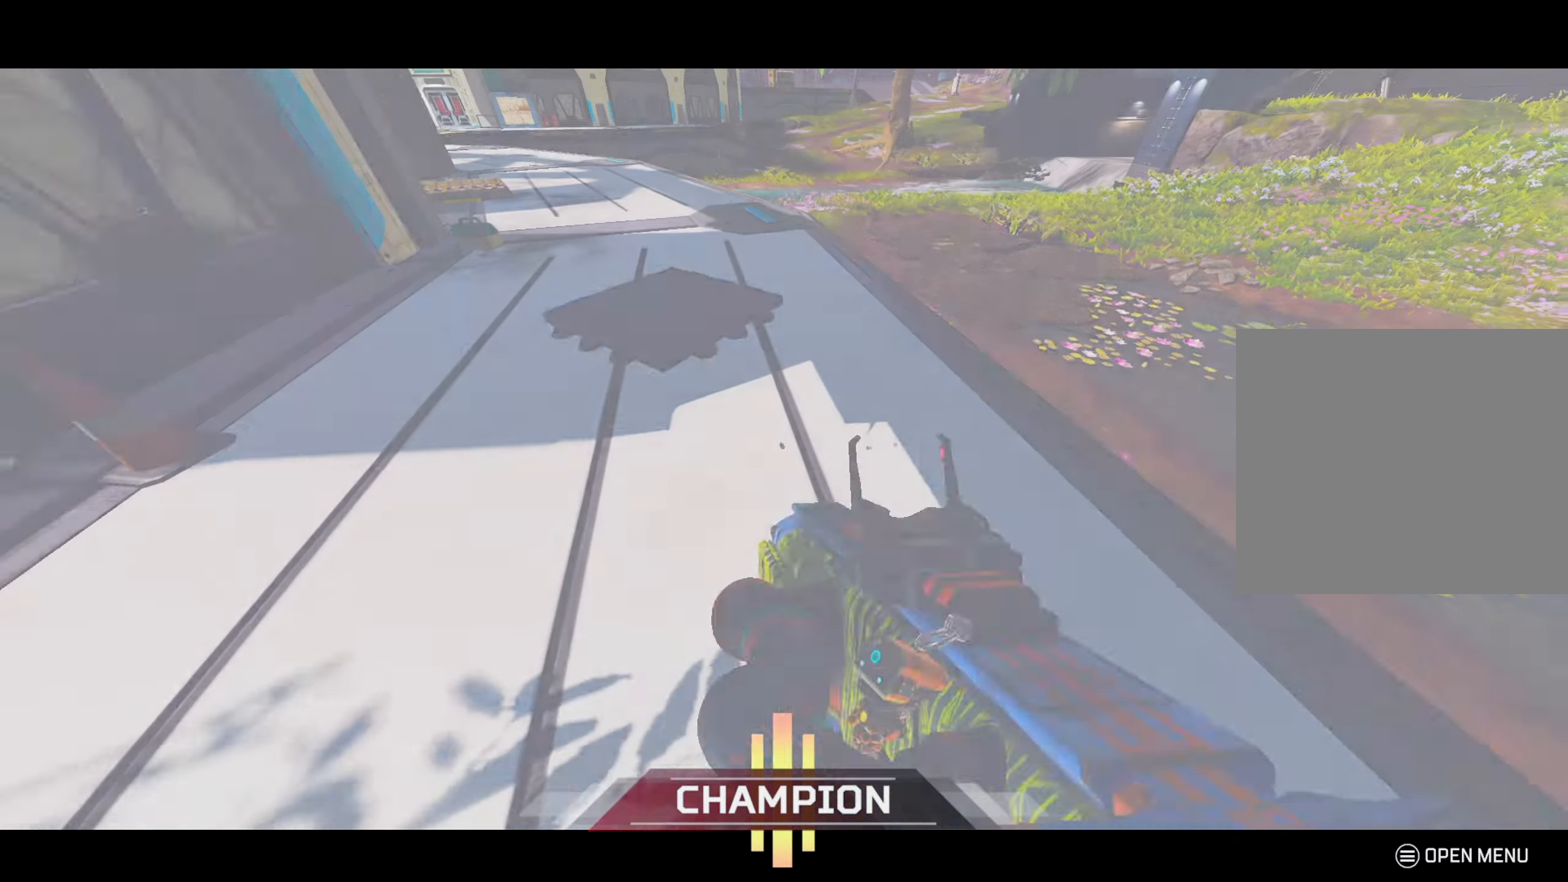
{"buttons": [], "left_stick": "center", "right_stick": "center", "events": [[67, "CIRCLE", "up"], [167, "L2", "up"], [233, "right_stick", "right"], [317, "right_stick", "center"], [350, "left_stick", "center"]]}
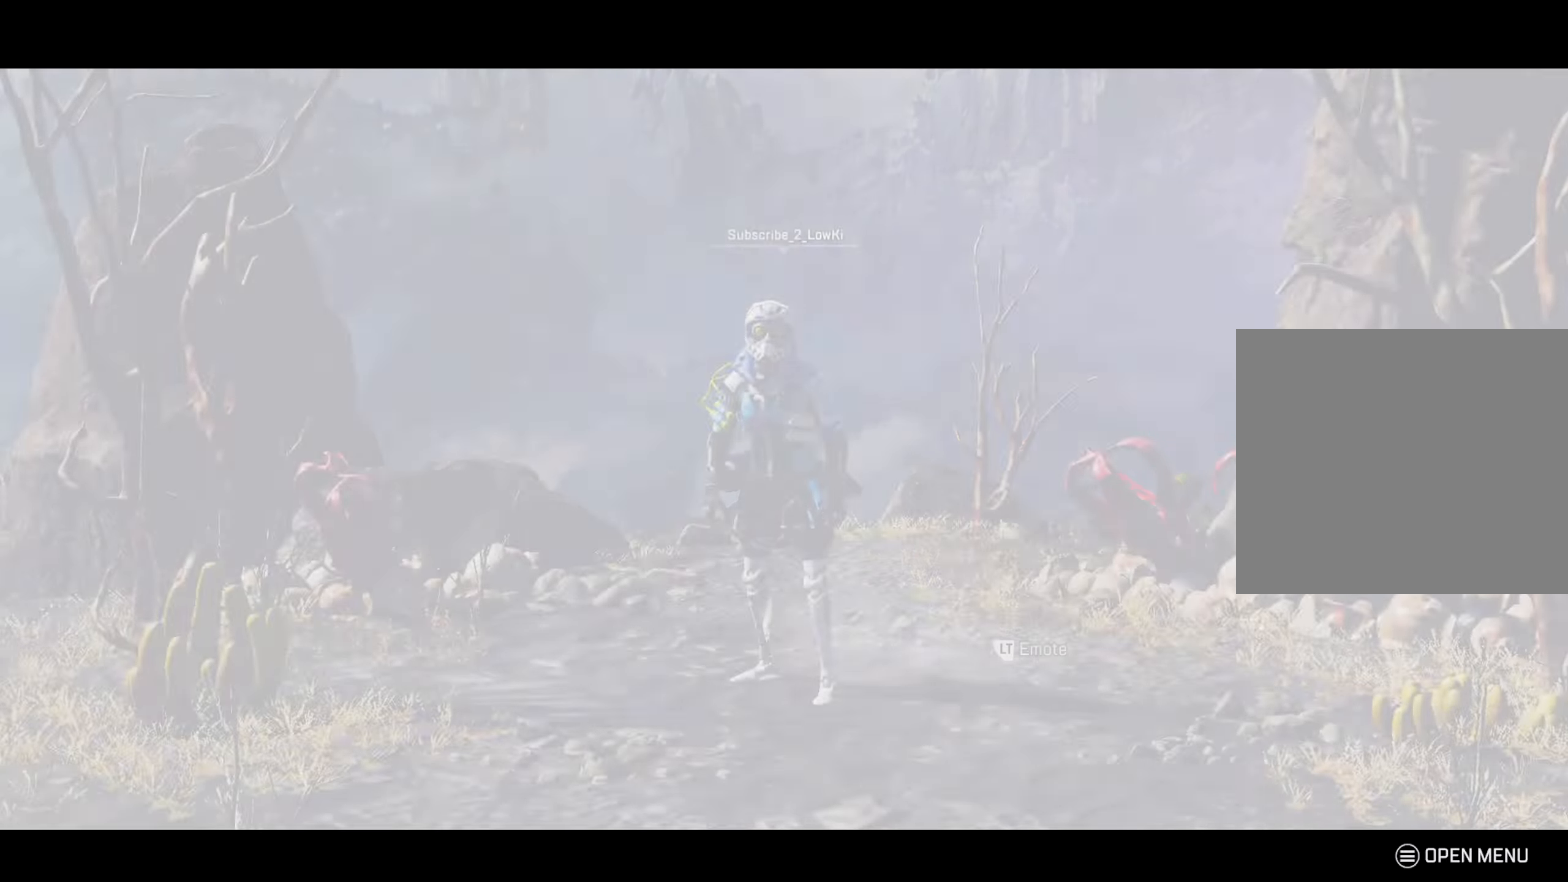
{"buttons": [], "left_stick": "center", "right_stick": "center", "events": []}
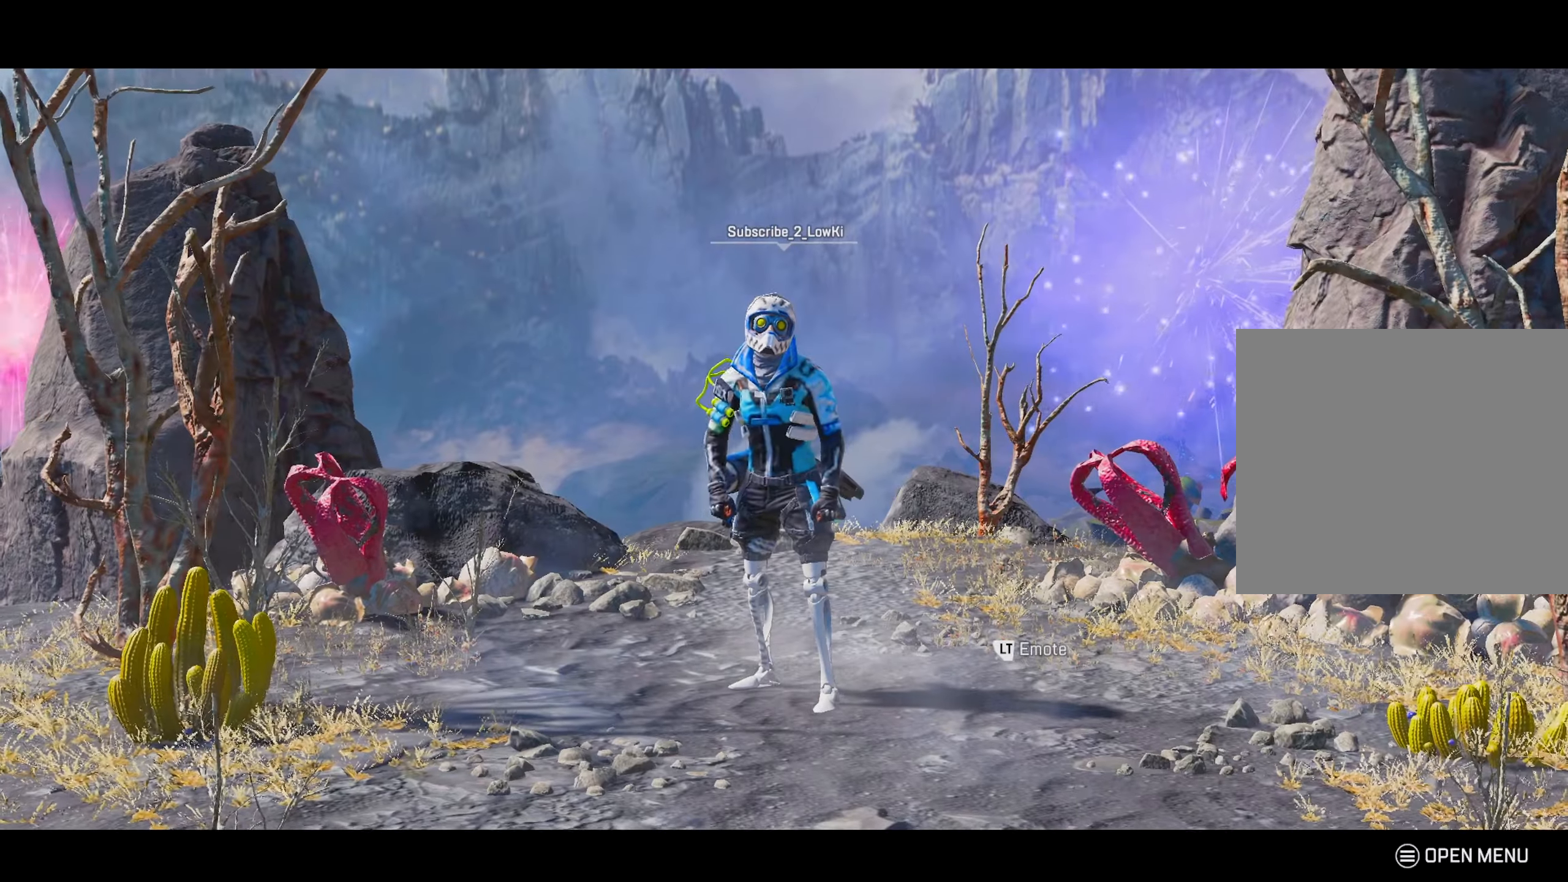
{"buttons": [], "left_stick": "center", "right_stick": "center", "events": []}
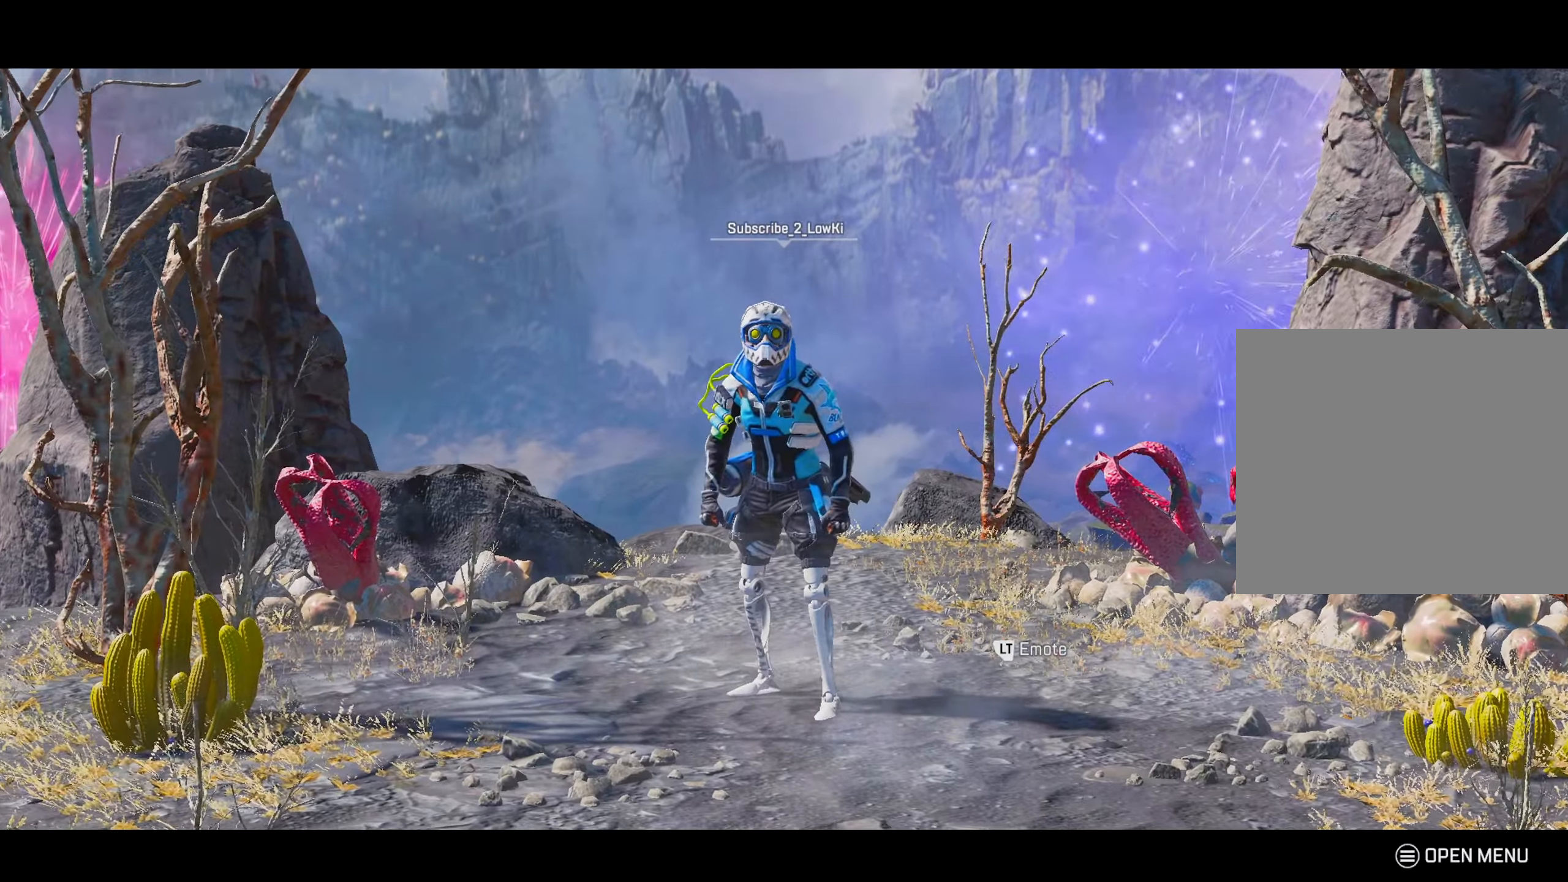
{"buttons": [], "left_stick": "center", "right_stick": "center", "events": [[234, "L2", "down"], [267, "L2", "up"]]}